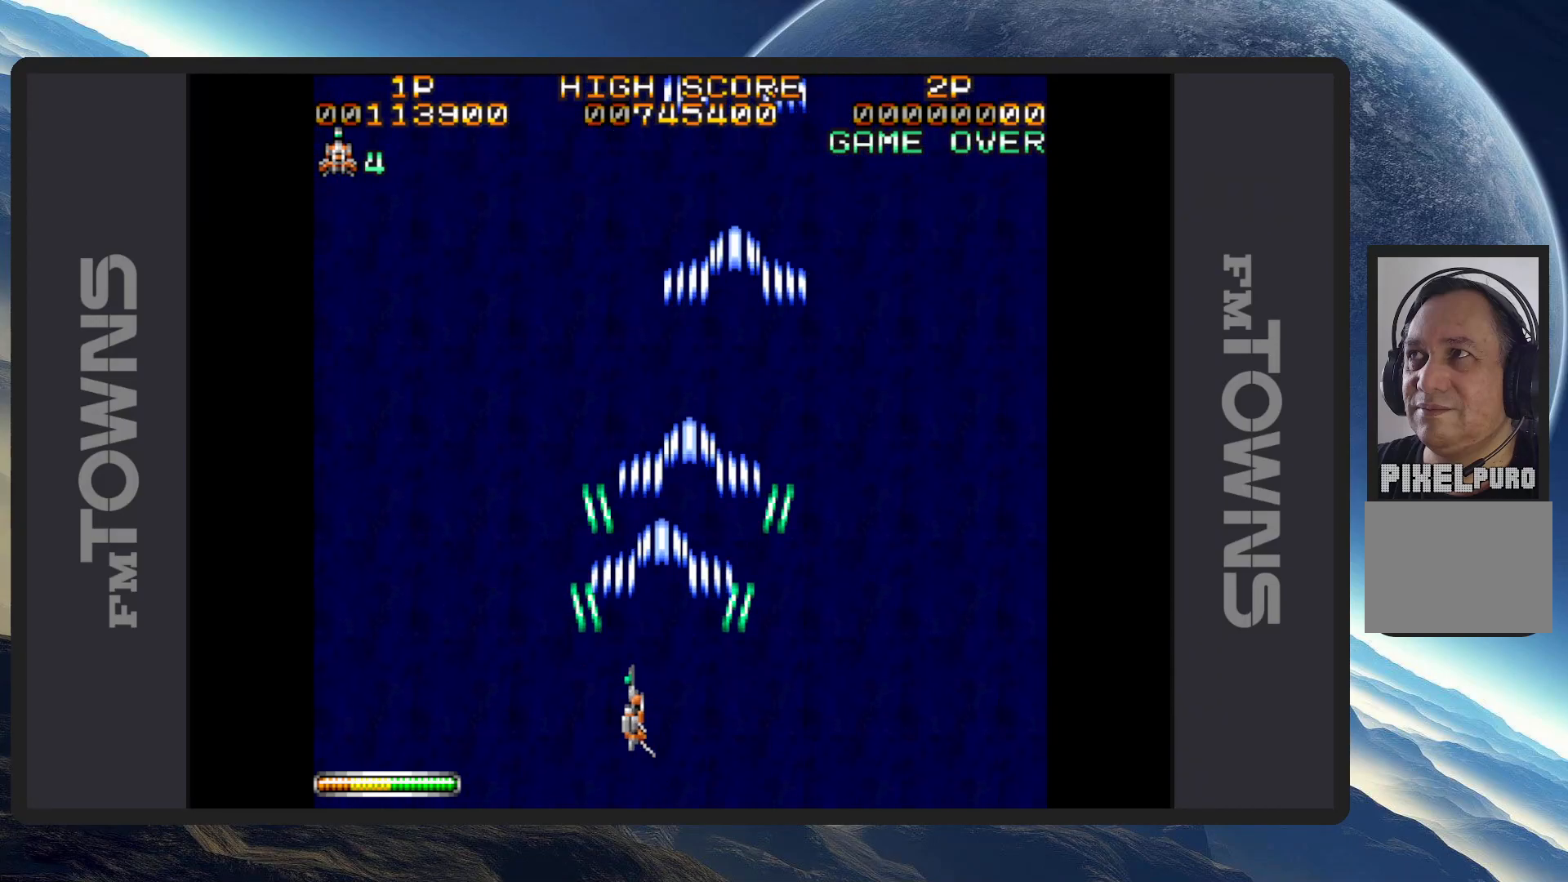
Gameplay with a controller (Nintendo layout); each line is a JSON object with the inputs held at the frame after it. "events" lists button and stick changes between this image and that frame as [ms after this image, input, new state], when the widget could be followed in between. Not read: L2 L3 R2 R3 left_stick right_stick.
{"buttons": [], "events": [[33, "A", "up"], [67, "A", "down"], [100, "A", "up"], [100, "DPAD_LEFT", "up"], [150, "A", "down"], [200, "A", "up"], [233, "A", "down"], [283, "A", "up"], [334, "A", "down"], [367, "A", "up"], [417, "A", "down"], [467, "A", "up"]]}
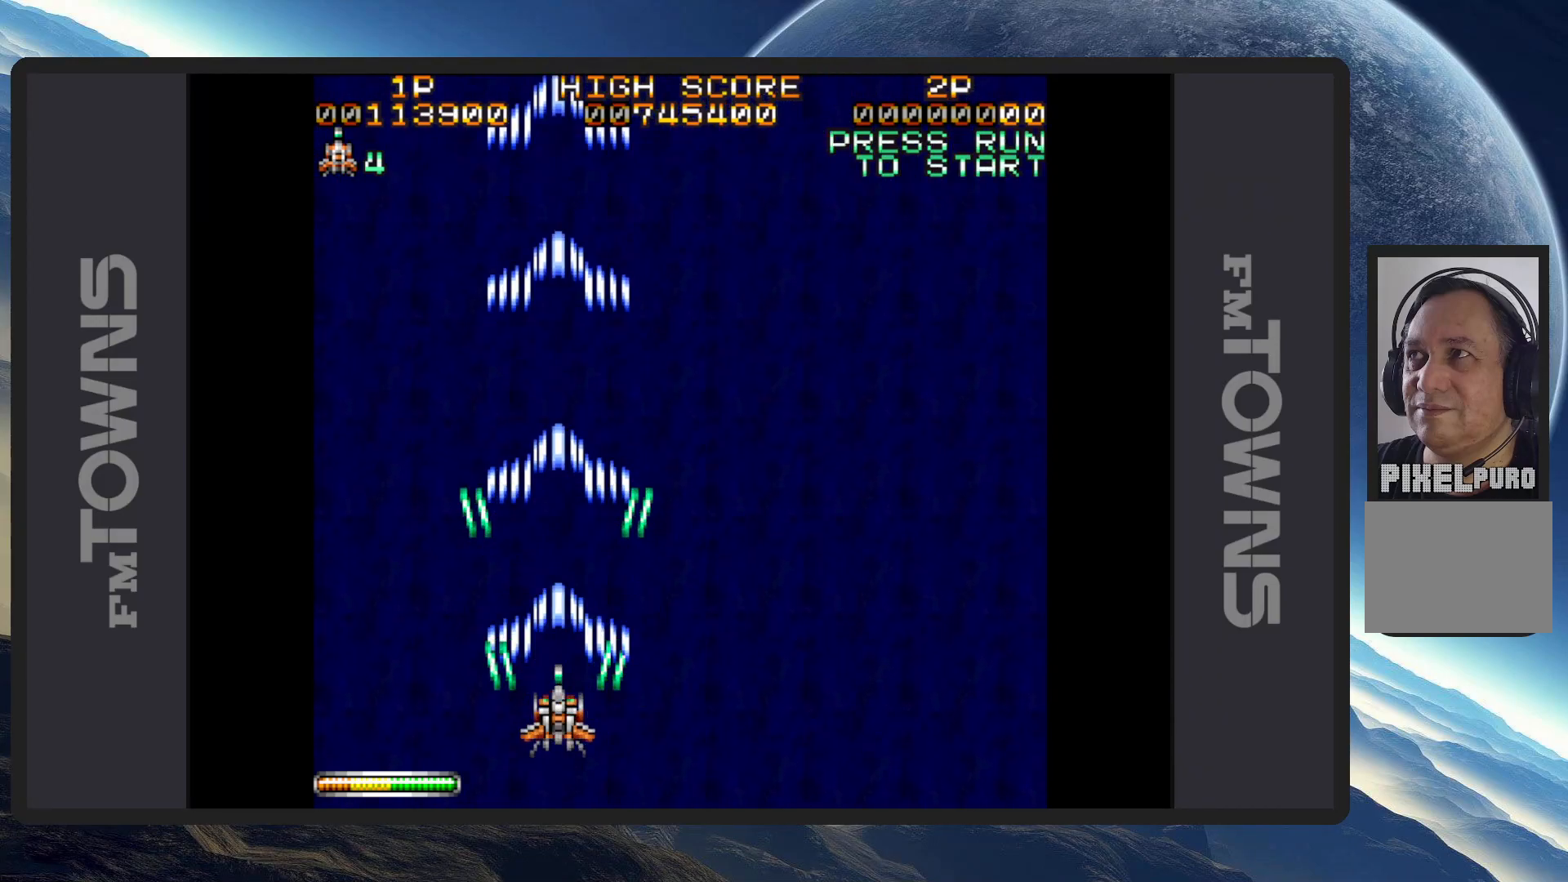
{"buttons": ["DPAD_RIGHT"], "events": [[17, "A", "down"], [50, "A", "up"], [100, "A", "down"], [151, "A", "up"], [184, "A", "down"], [217, "DPAD_RIGHT", "down"], [234, "A", "up"], [284, "A", "down"], [284, "DPAD_DOWN", "down"], [317, "A", "up"], [317, "DPAD_DOWN", "up"], [367, "A", "down"], [417, "A", "up"], [451, "A", "down"], [501, "A", "up"]]}
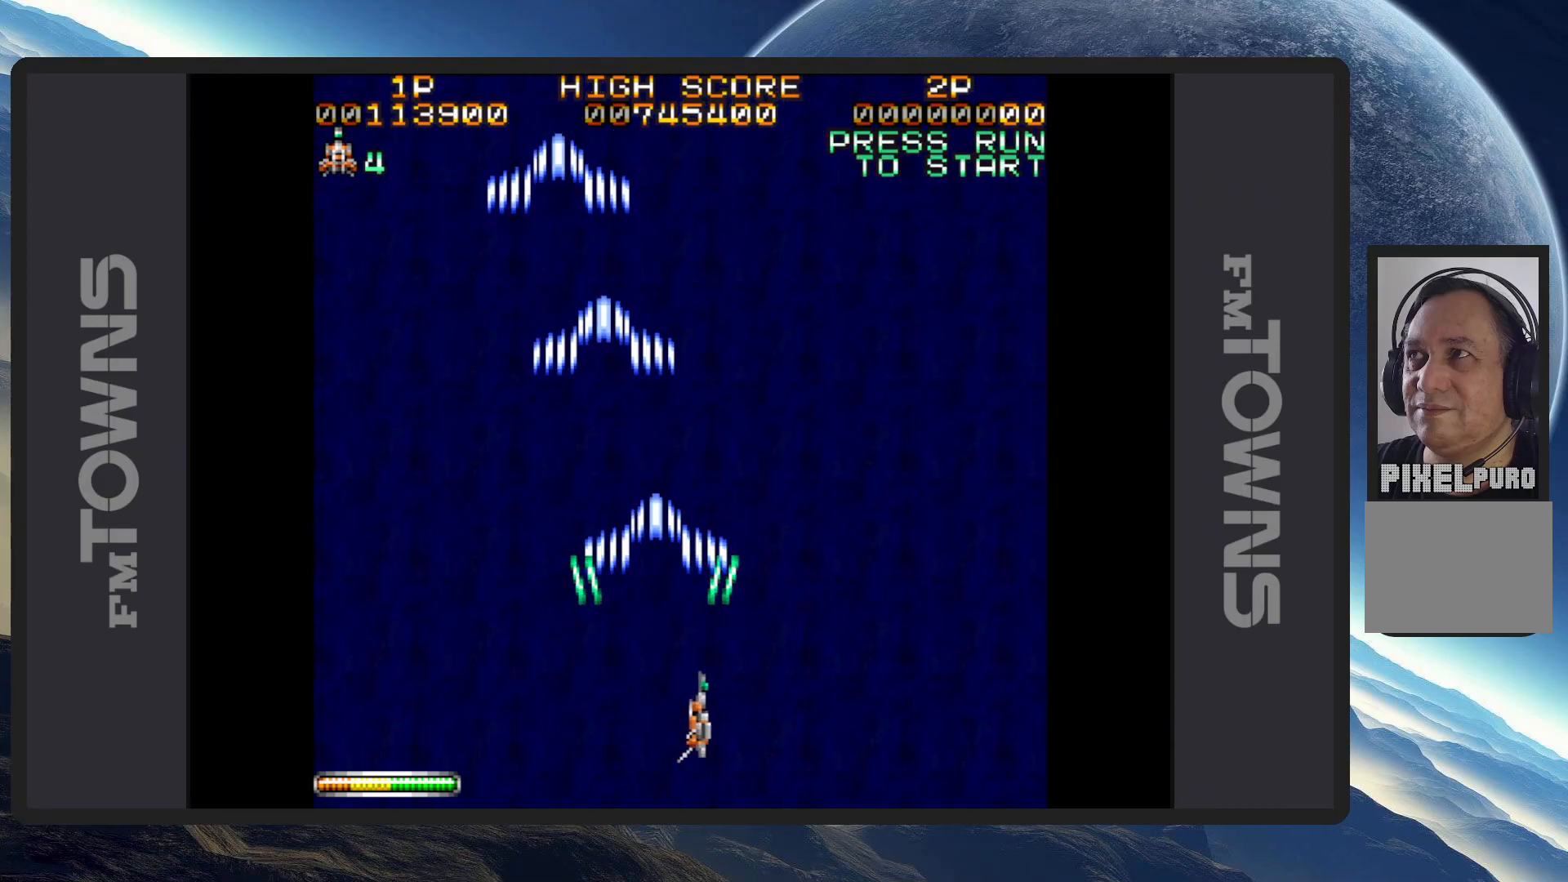
{"buttons": ["A"], "events": [[50, "A", "down"], [83, "A", "up"], [133, "A", "down"], [133, "DPAD_RIGHT", "up"], [183, "A", "up"], [217, "A", "down"], [233, "DPAD_LEFT", "down"], [267, "A", "up"], [284, "DPAD_UP", "down"], [317, "A", "down"], [350, "A", "up"], [400, "A", "down"], [434, "DPAD_LEFT", "up"], [450, "A", "up"], [467, "DPAD_UP", "up"], [484, "A", "down"]]}
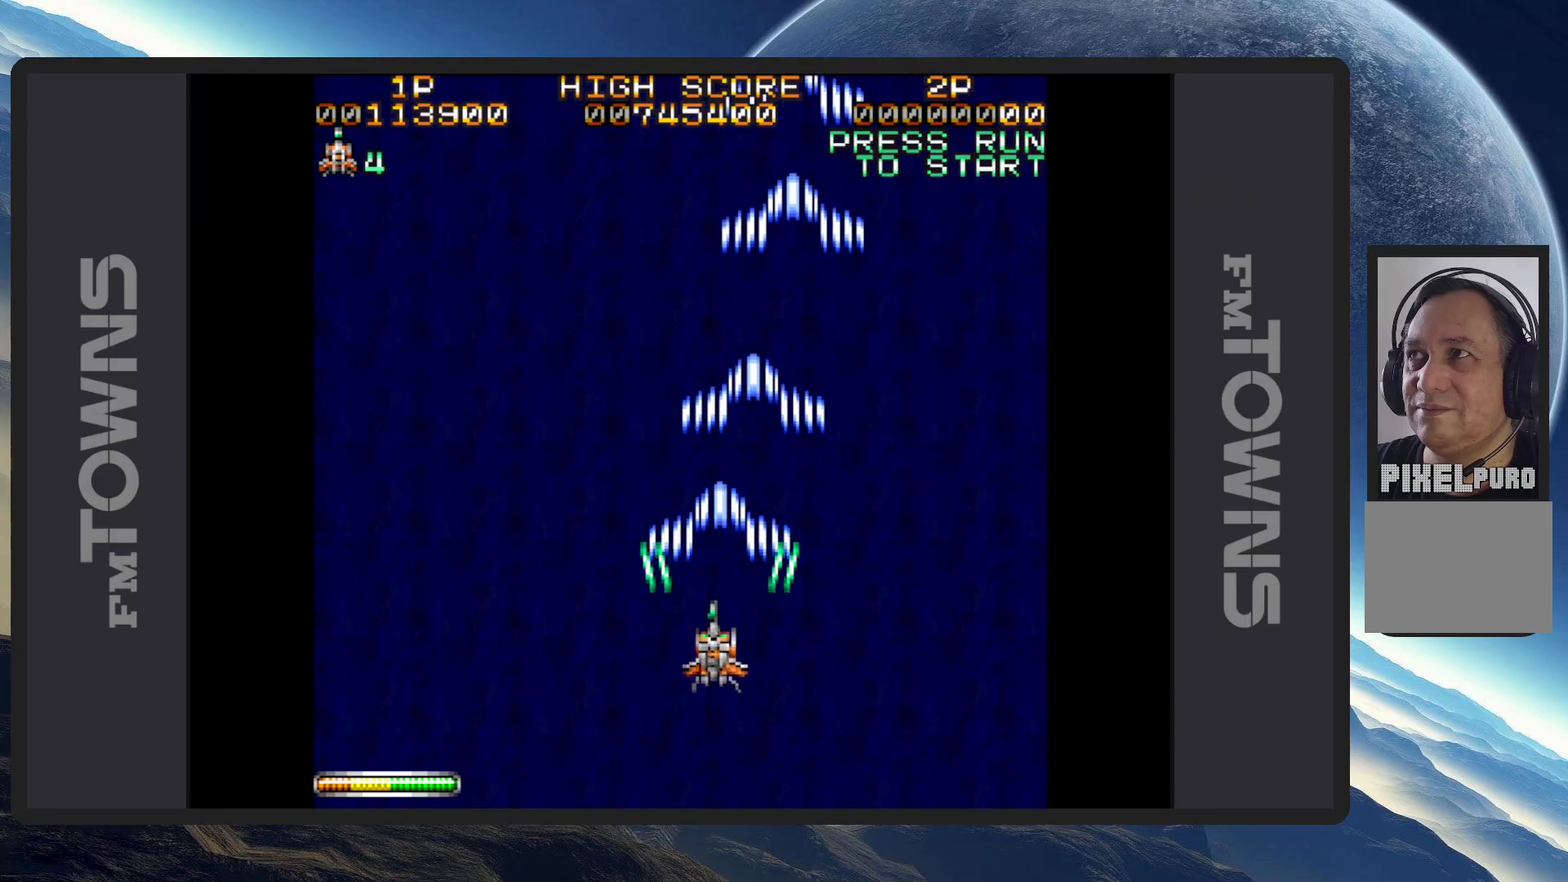
{"buttons": ["DPAD_DOWN", "DPAD_RIGHT"], "events": [[34, "A", "up"], [84, "A", "down"], [117, "A", "up"], [167, "A", "down"], [217, "A", "up"], [267, "A", "down"], [301, "A", "up"], [351, "A", "down"], [401, "A", "up"], [434, "A", "down"], [451, "DPAD_DOWN", "down"], [451, "DPAD_RIGHT", "down"], [484, "A", "up"]]}
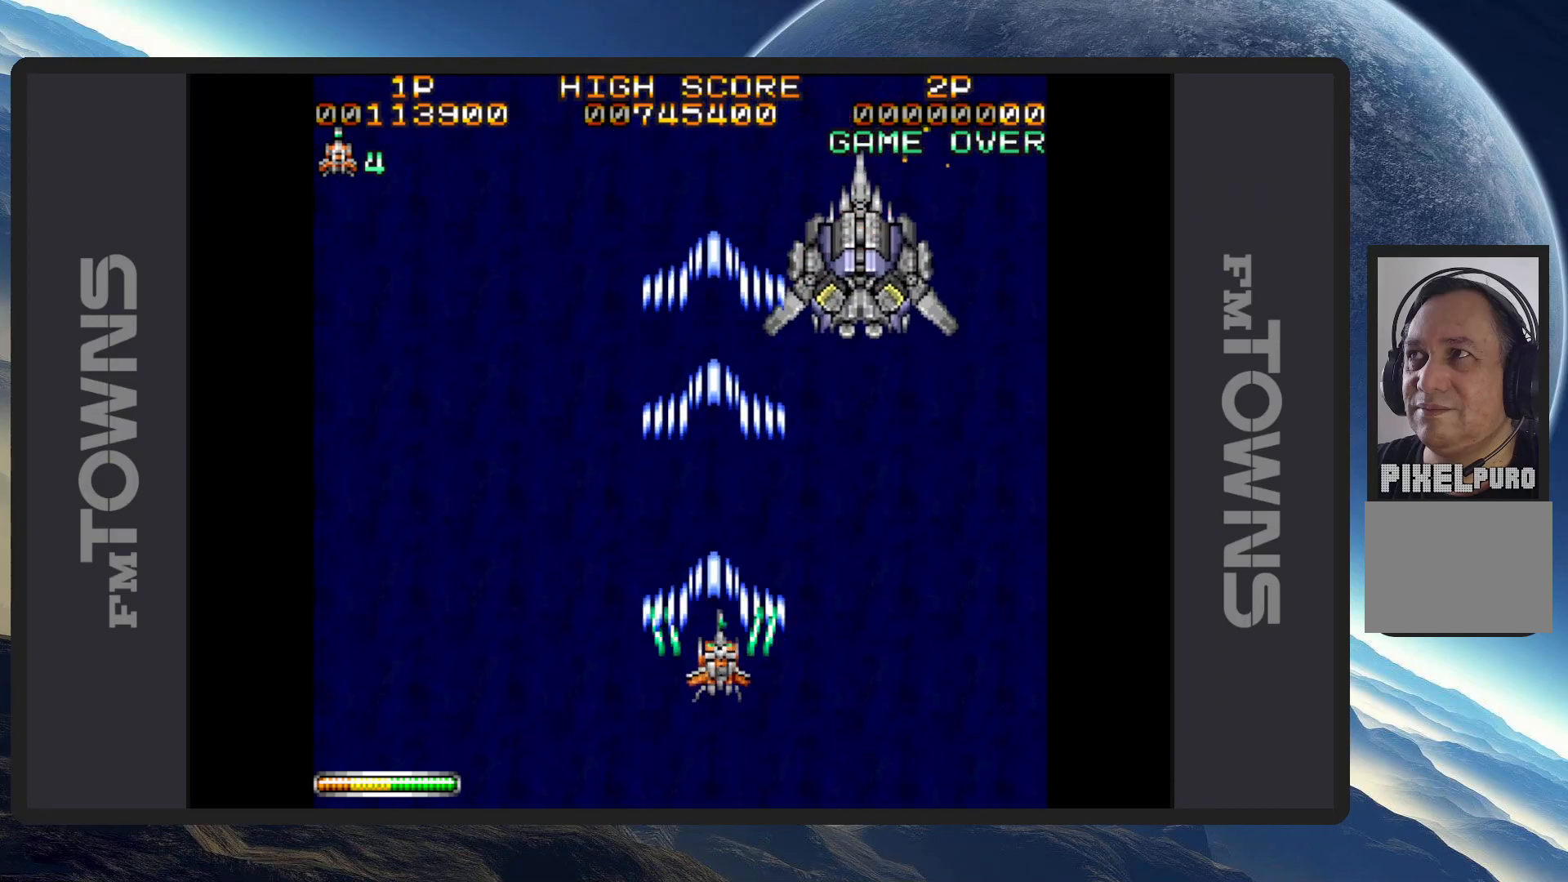
{"buttons": ["A"], "events": [[17, "A", "down"], [67, "A", "up"], [117, "A", "down"], [150, "A", "up"], [150, "DPAD_DOWN", "up"], [200, "A", "down"], [200, "DPAD_RIGHT", "up"], [250, "A", "up"], [267, "DPAD_DOWN", "down"], [284, "A", "down"], [284, "DPAD_DOWN", "up"], [284, "DPAD_LEFT", "down"], [350, "A", "up"], [384, "A", "down"], [417, "DPAD_LEFT", "up"], [434, "A", "up"], [467, "A", "down"]]}
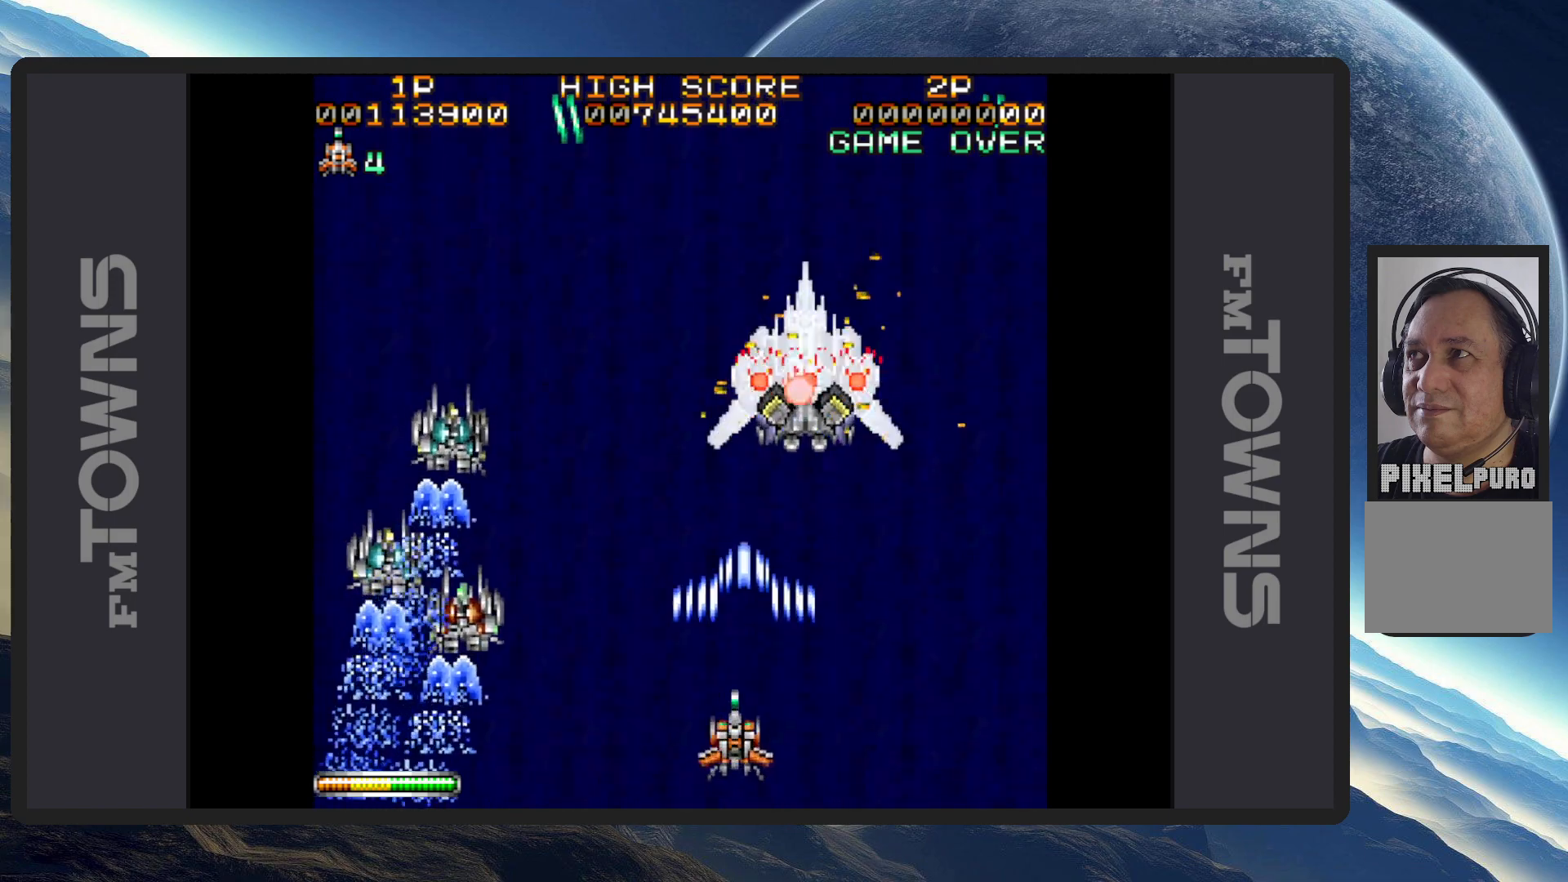
{"buttons": ["A", "DPAD_DOWN", "DPAD_LEFT"], "events": [[17, "A", "up"], [67, "A", "down"], [100, "A", "up"], [134, "DPAD_LEFT", "down"], [151, "A", "down"], [201, "A", "up"], [251, "A", "down"], [251, "DPAD_DOWN", "down"], [251, "DPAD_LEFT", "up"], [267, "DPAD_RIGHT", "down"], [284, "A", "up"], [317, "DPAD_DOWN", "up"], [334, "A", "down"], [384, "A", "up"], [384, "DPAD_RIGHT", "up"], [417, "A", "down"], [417, "DPAD_DOWN", "down"], [434, "DPAD_DOWN", "up"], [434, "DPAD_LEFT", "down"], [468, "A", "up"], [501, "A", "down"], [501, "DPAD_DOWN", "down"]]}
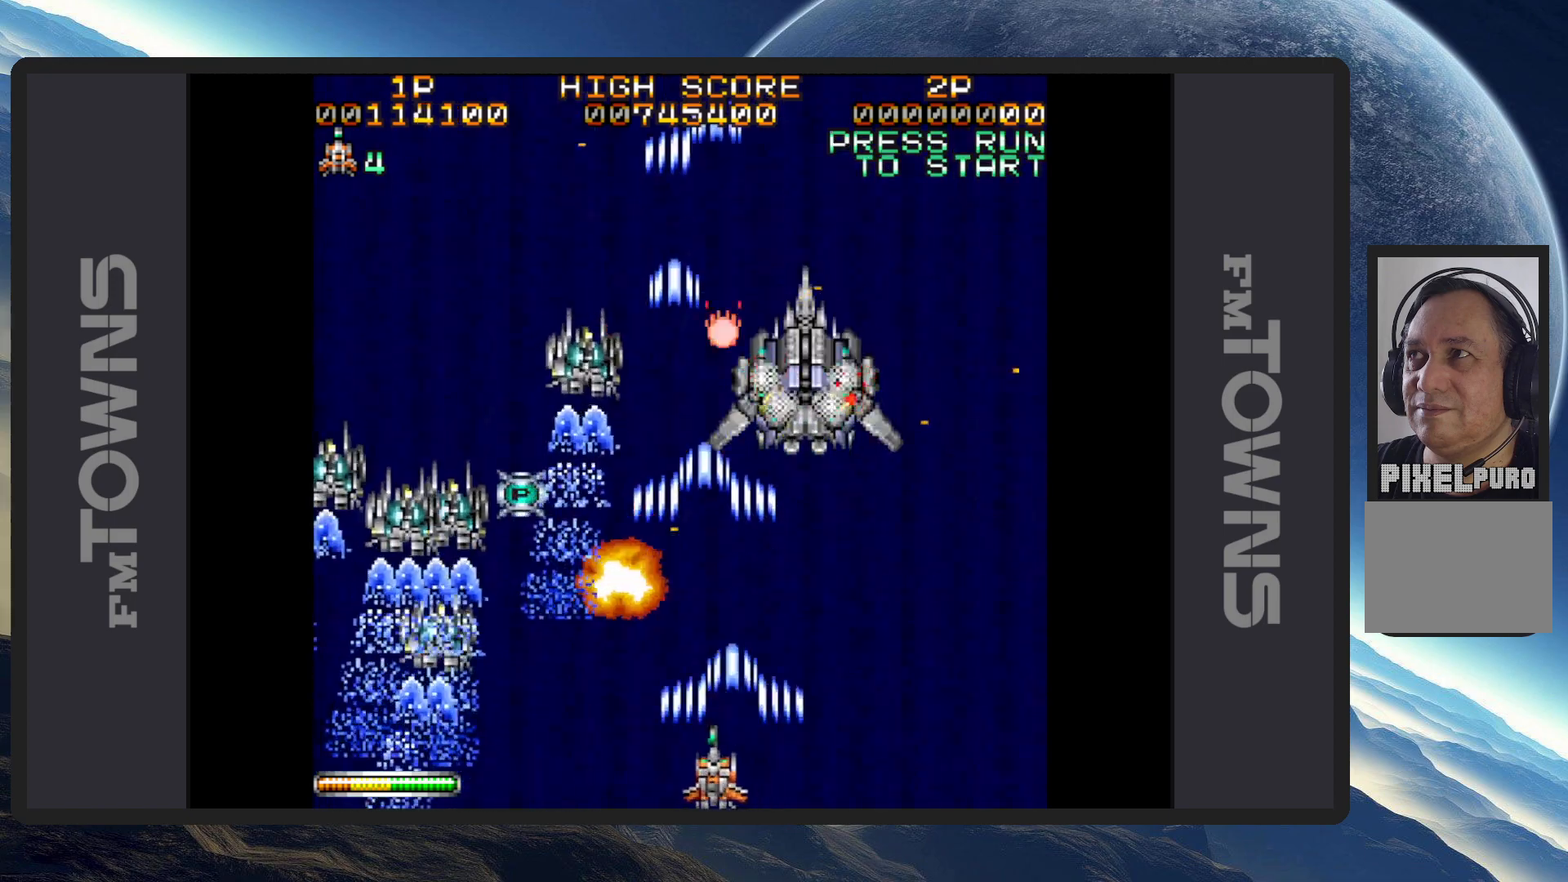
{"buttons": [], "events": [[50, "A", "up"], [100, "A", "down"], [100, "DPAD_DOWN", "up"], [150, "A", "up"], [183, "A", "down"], [233, "A", "up"], [284, "A", "down"], [317, "A", "up"], [367, "A", "down"], [417, "A", "up"], [417, "DPAD_LEFT", "up"], [450, "A", "down"], [500, "A", "up"]]}
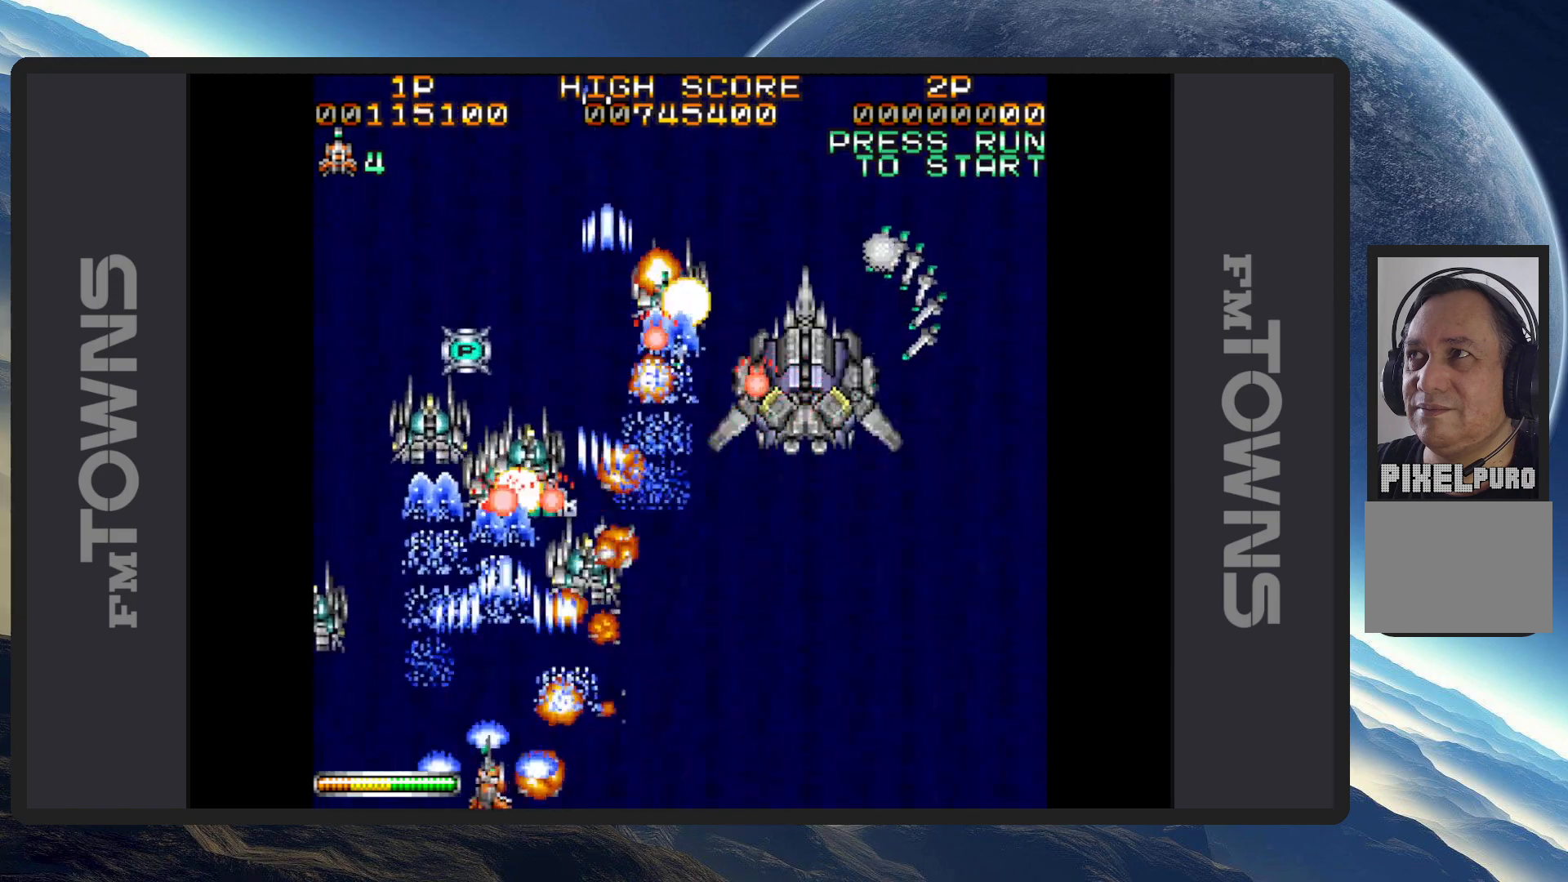
{"buttons": ["A", "DPAD_RIGHT"], "events": [[50, "A", "down"], [67, "DPAD_RIGHT", "down"], [84, "A", "up"], [134, "A", "down"], [184, "A", "up"], [217, "A", "down"], [267, "A", "up"], [317, "A", "down"], [367, "A", "up"], [401, "A", "down"], [451, "A", "up"], [484, "A", "down"]]}
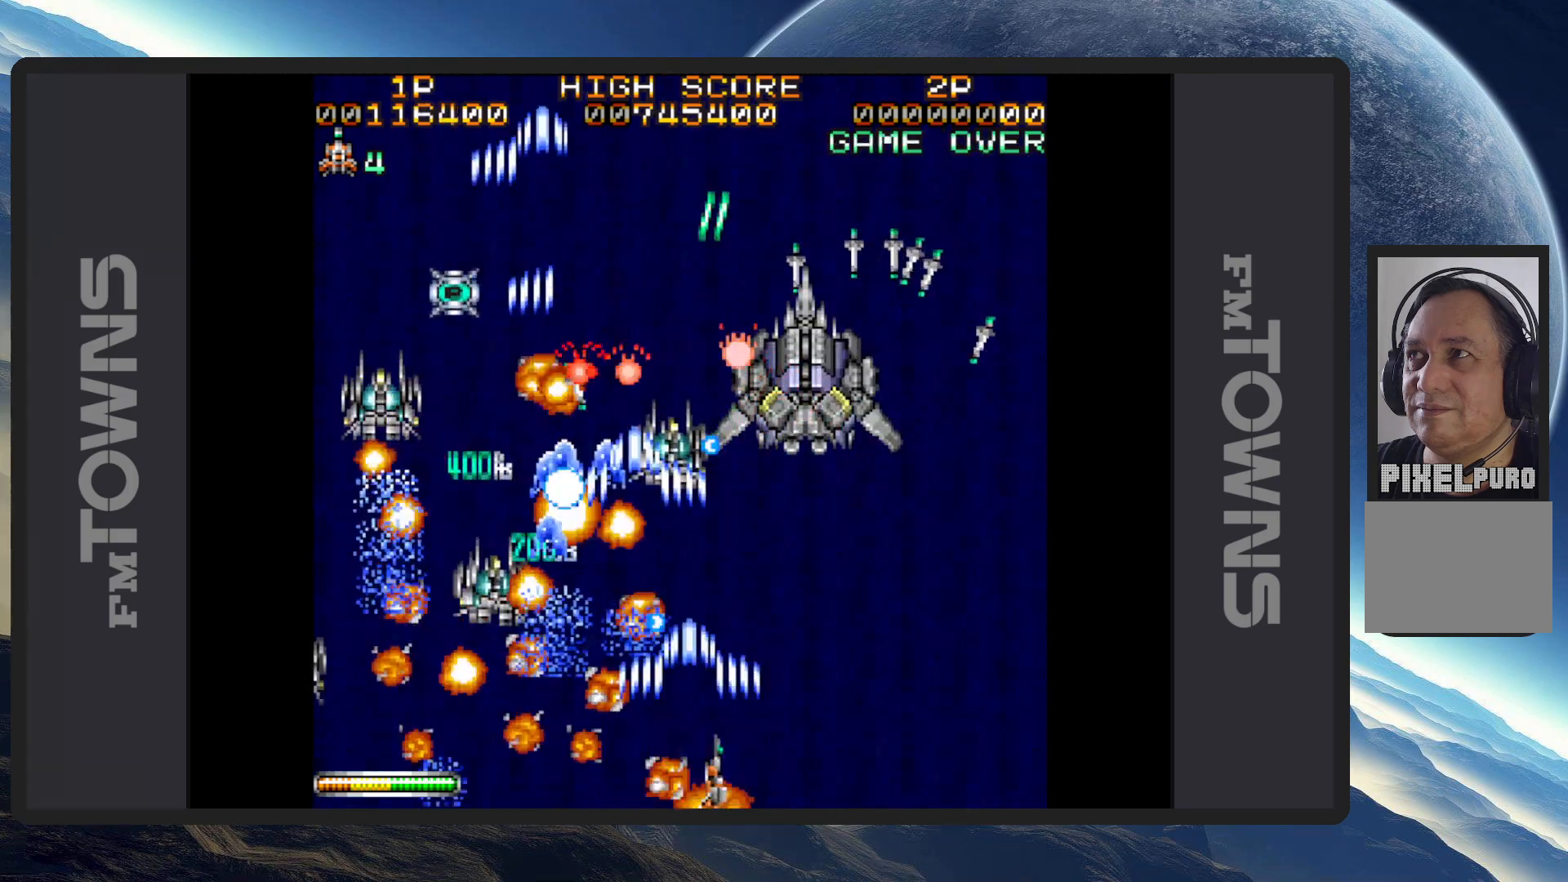
{"buttons": ["DPAD_RIGHT"], "events": [[33, "A", "up"], [83, "A", "down"], [133, "A", "up"], [133, "DPAD_RIGHT", "up"], [167, "A", "down"], [217, "A", "up"], [217, "DPAD_LEFT", "down"], [267, "A", "down"], [283, "DPAD_DOWN", "down"], [300, "A", "up"], [334, "DPAD_LEFT", "up"], [334, "DPAD_RIGHT", "down"], [350, "A", "down"], [400, "A", "up"], [434, "A", "down"], [434, "DPAD_DOWN", "up"], [484, "A", "up"]]}
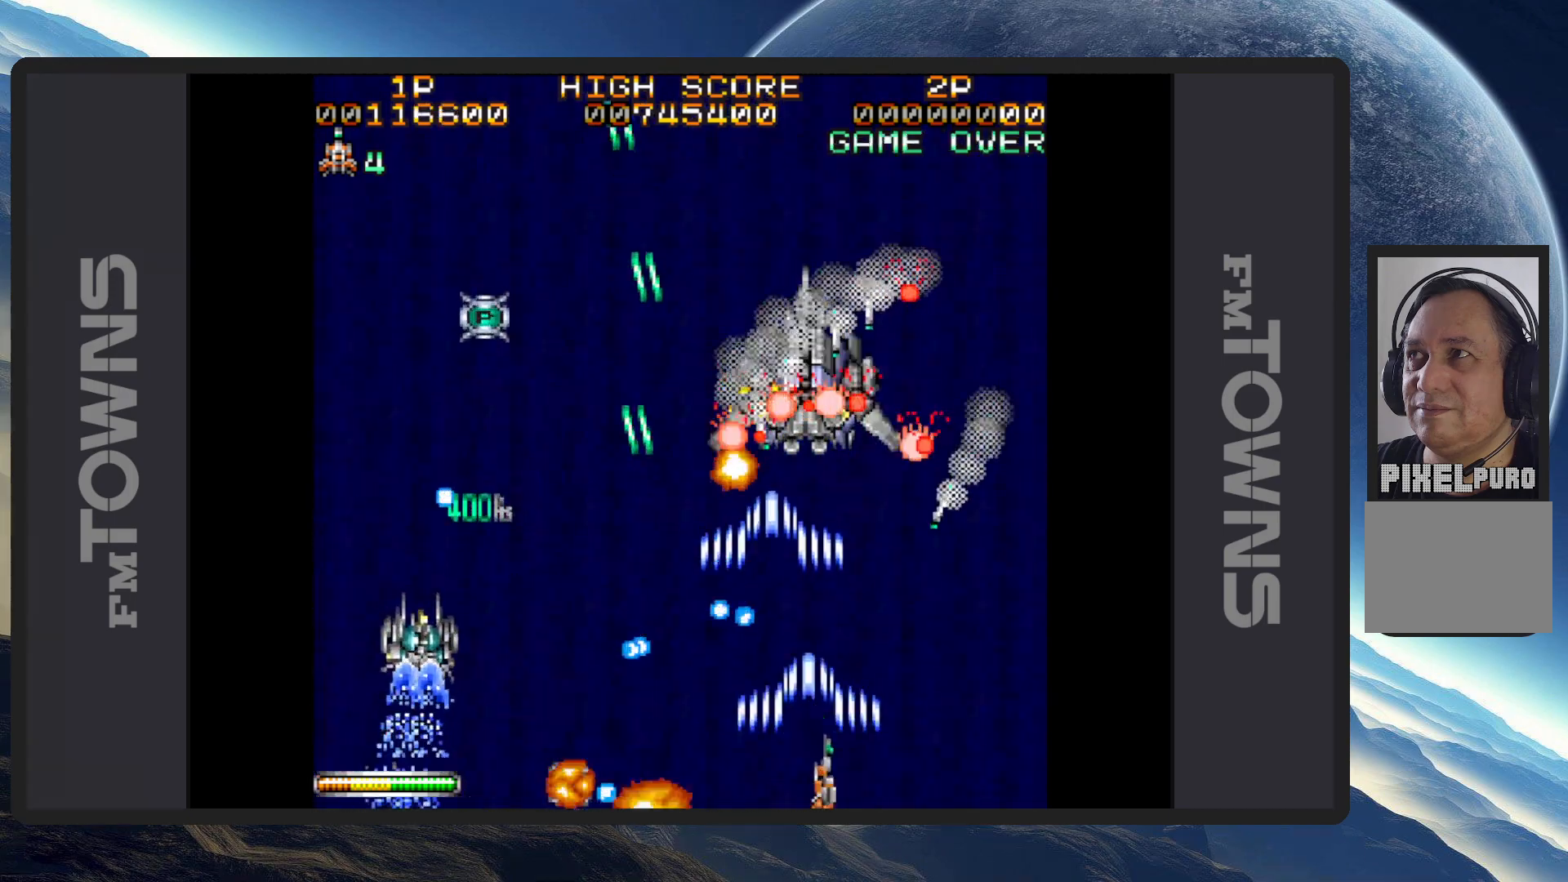
{"buttons": ["A", "DPAD_UP", "DPAD_RIGHT"], "events": [[34, "A", "down"], [67, "A", "up"], [117, "A", "down"], [117, "DPAD_RIGHT", "up"], [167, "A", "up"], [201, "A", "down"], [251, "A", "up"], [284, "DPAD_RIGHT", "down"], [301, "A", "down"], [351, "A", "up"], [384, "A", "down"], [434, "A", "up"], [468, "A", "down"], [468, "DPAD_UP", "down"]]}
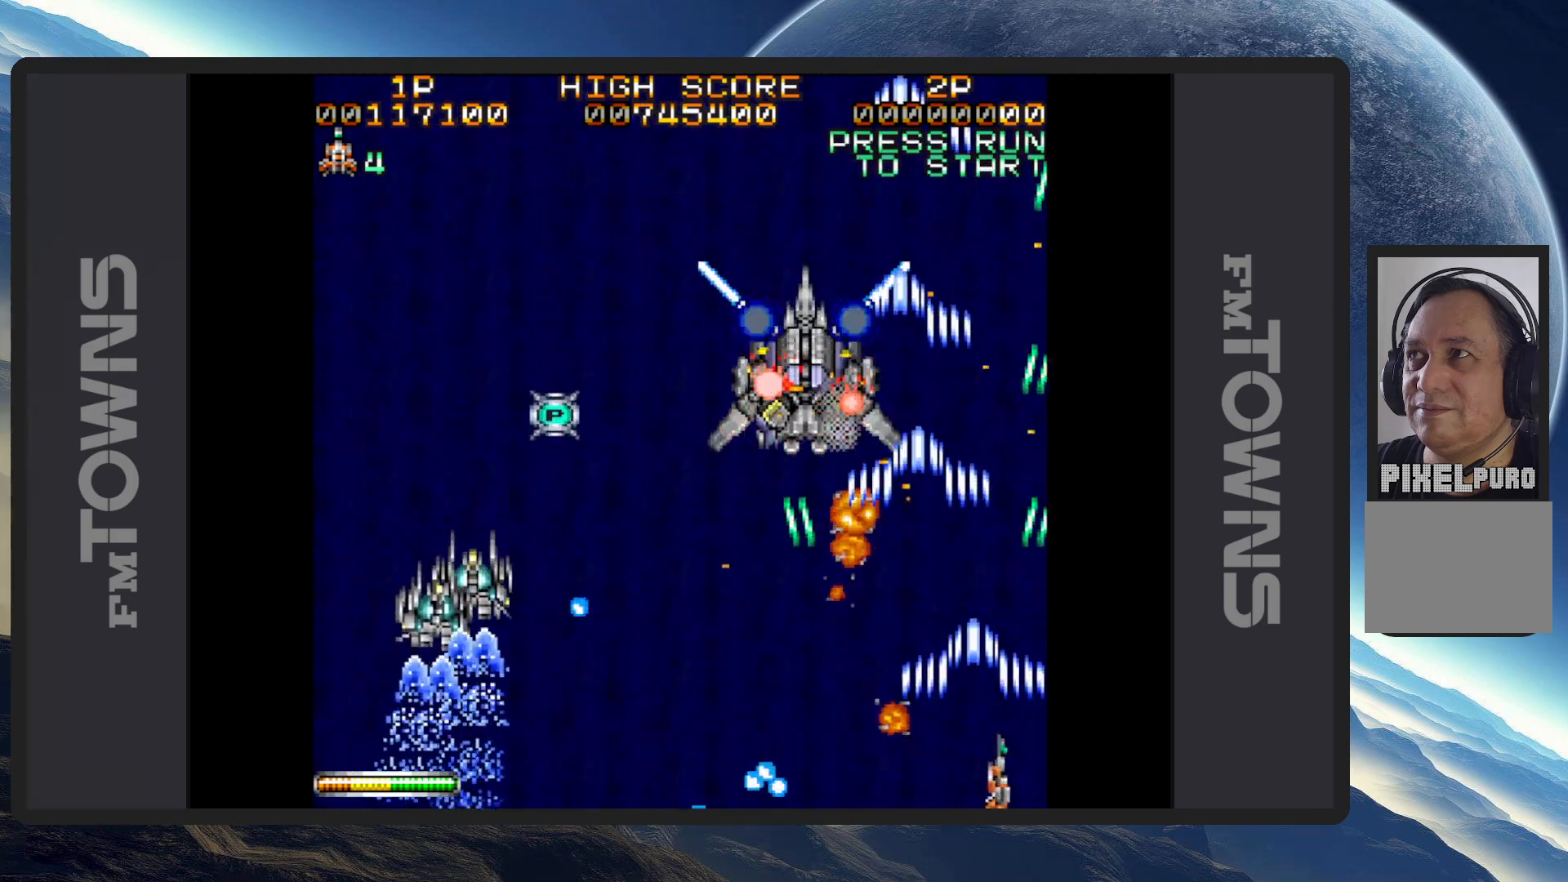
{"buttons": ["DPAD_LEFT"], "events": [[17, "A", "up"], [67, "A", "down"], [67, "DPAD_RIGHT", "up"], [83, "DPAD_LEFT", "down"], [100, "A", "up"], [150, "A", "down"], [183, "DPAD_UP", "up"], [200, "A", "up"], [250, "A", "down"], [284, "A", "up"], [334, "A", "down"], [384, "A", "up"], [400, "DPAD_UP", "down"], [417, "A", "down"], [467, "A", "up"], [467, "DPAD_UP", "up"]]}
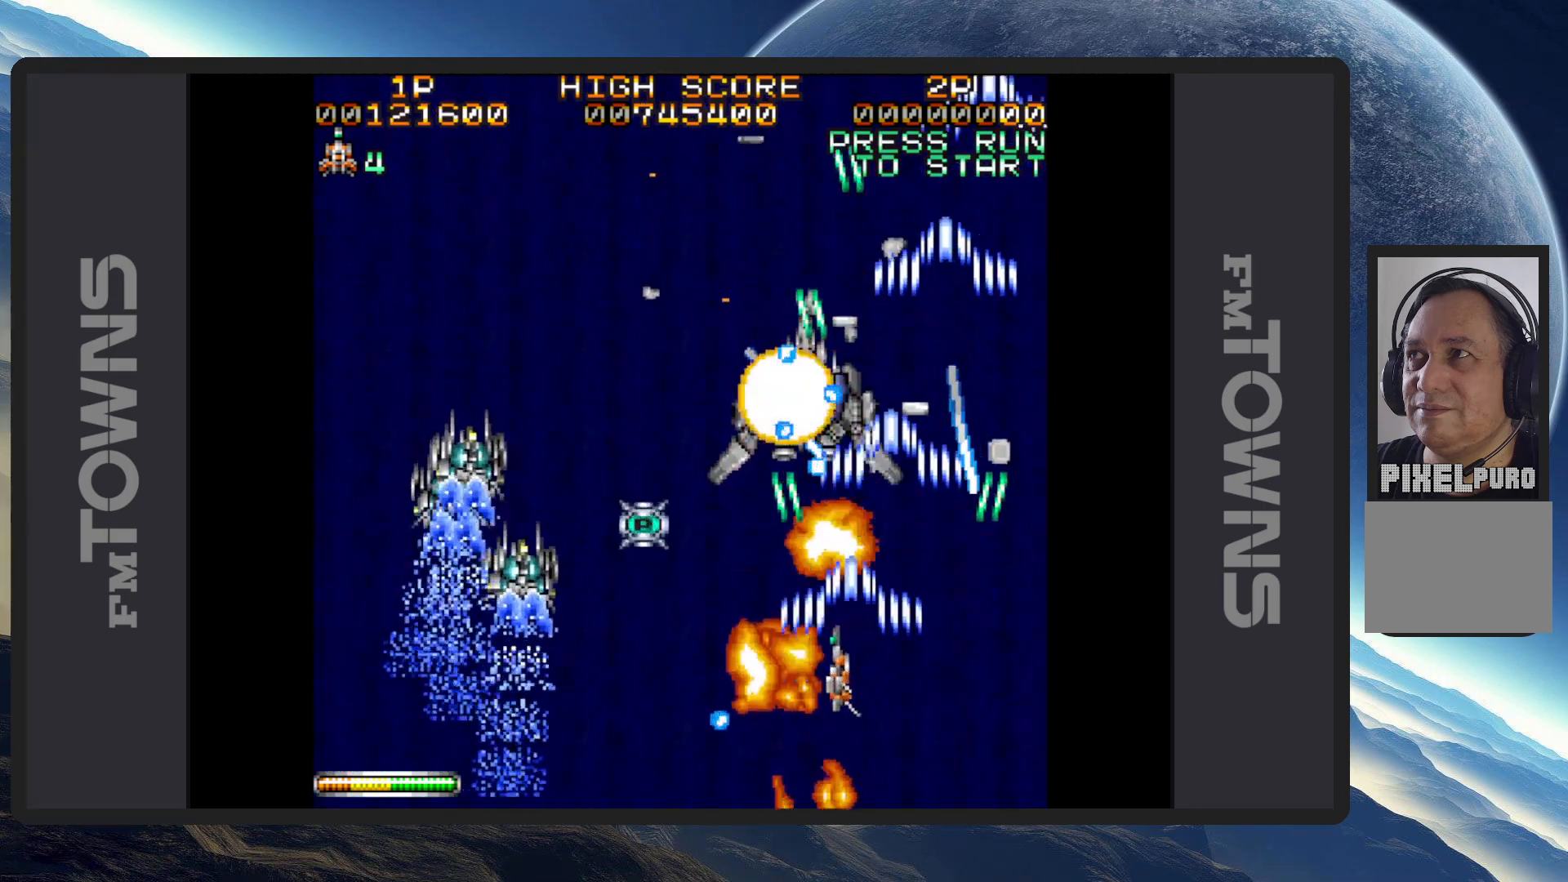
{"buttons": ["DPAD_LEFT"], "events": [[17, "A", "down"], [17, "DPAD_DOWN", "down"], [50, "A", "up"], [100, "A", "down"], [151, "A", "up"], [184, "A", "down"], [234, "A", "up"], [284, "A", "down"], [334, "A", "up"], [367, "A", "down"], [417, "A", "up"], [468, "A", "down"], [484, "A", "up"], [484, "DPAD_DOWN", "up"]]}
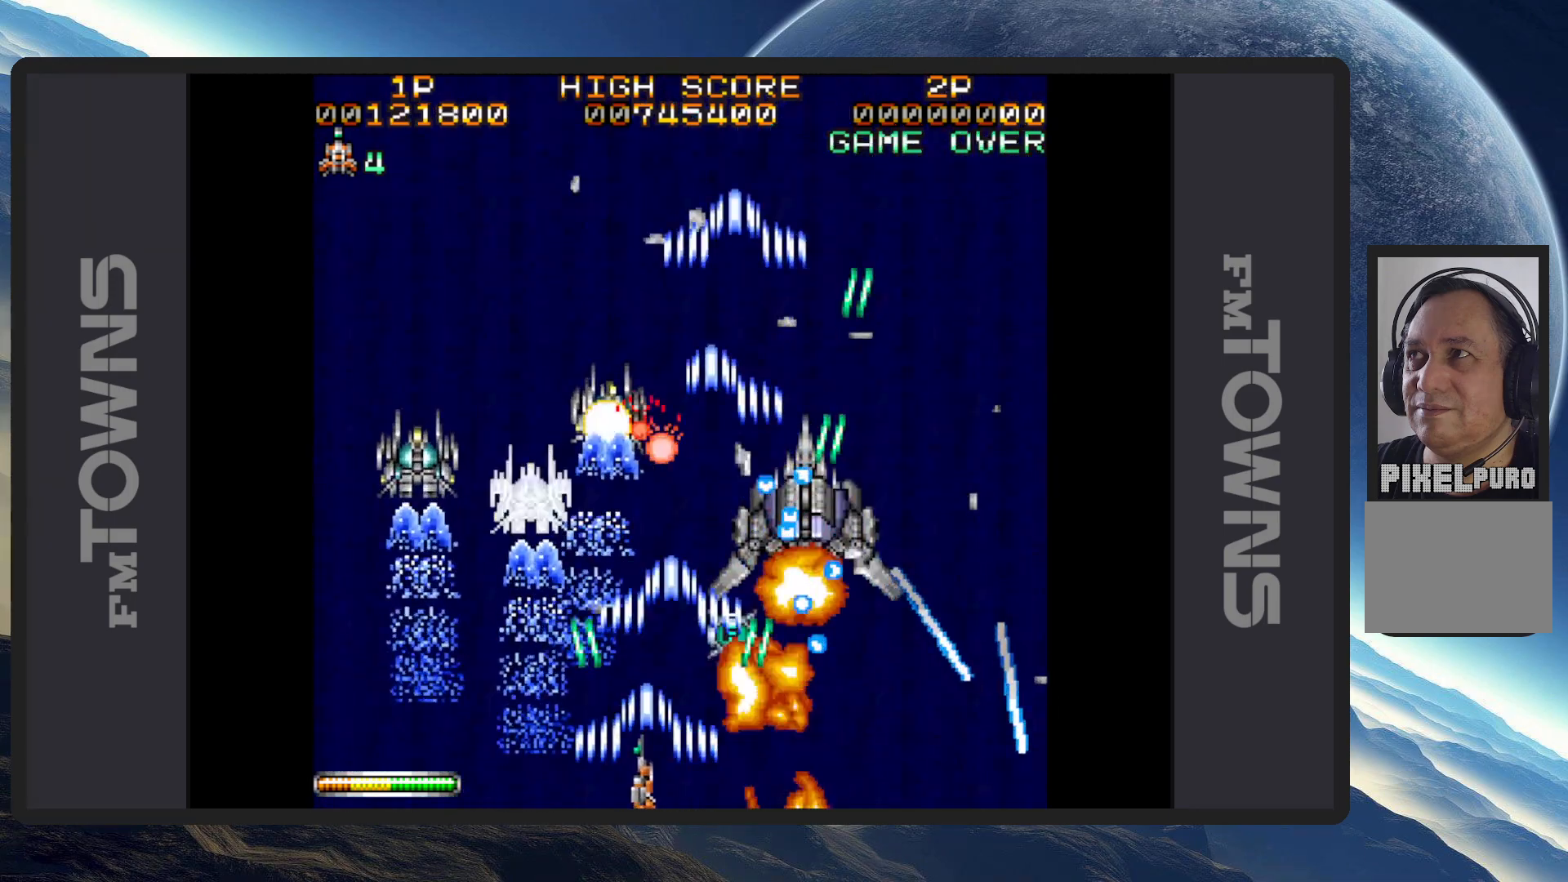
{"buttons": ["A", "DPAD_LEFT"]}
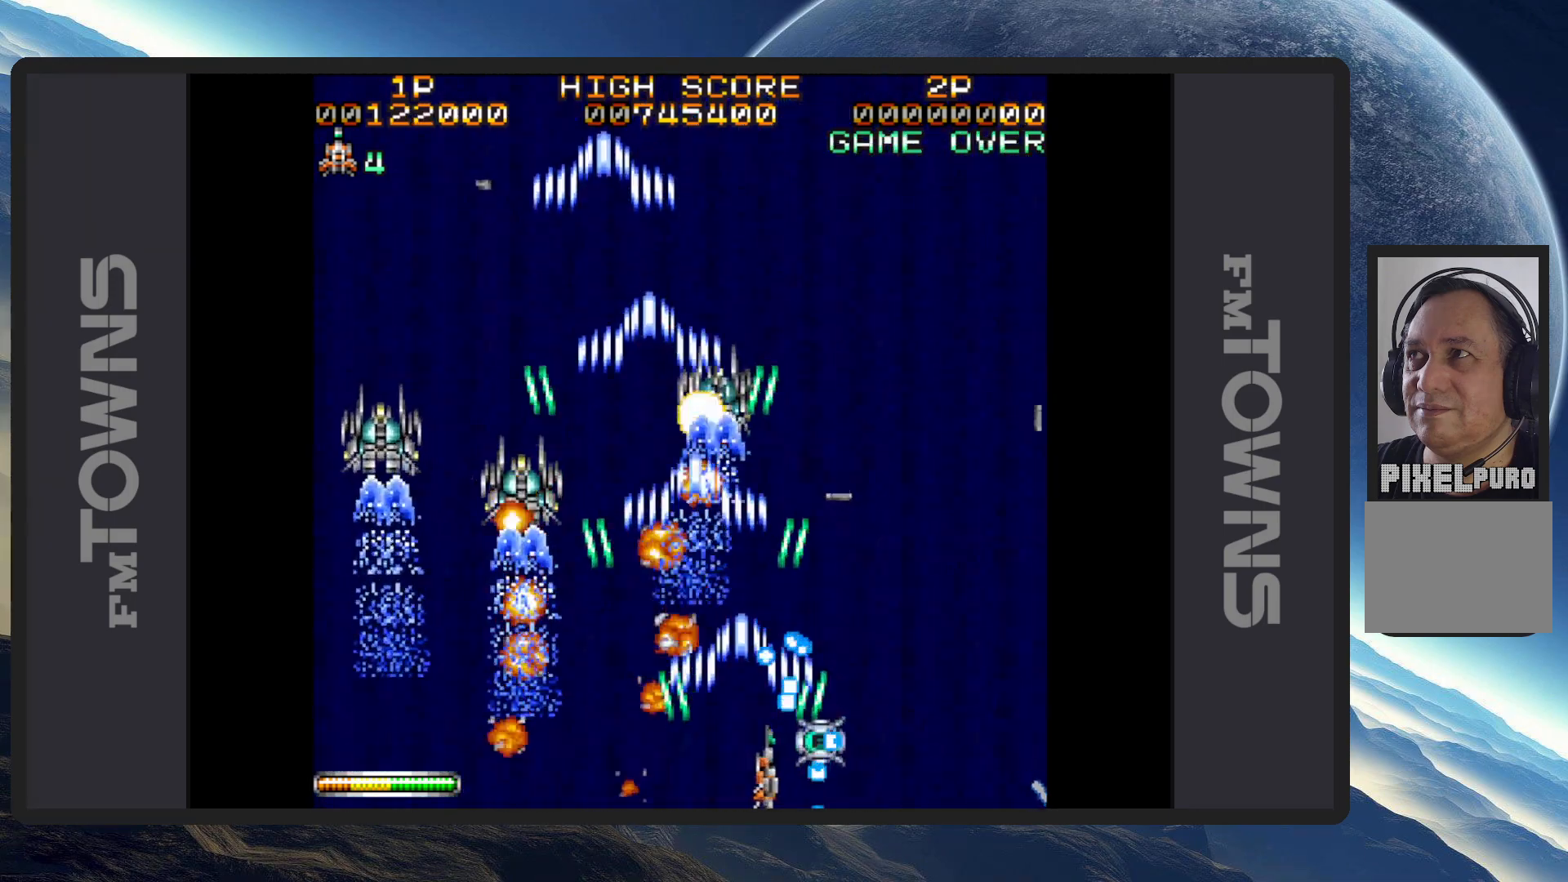
{"buttons": ["DPAD_UP", "DPAD_LEFT"], "events": [[34, "A", "up"], [84, "A", "down"], [134, "A", "up"], [134, "DPAD_DOWN", "down"], [167, "A", "down"], [234, "A", "up"], [267, "A", "down"], [301, "A", "up"], [351, "A", "down"], [384, "DPAD_DOWN", "up"], [401, "A", "up"], [417, "DPAD_UP", "down"], [434, "A", "down"], [484, "A", "up"]]}
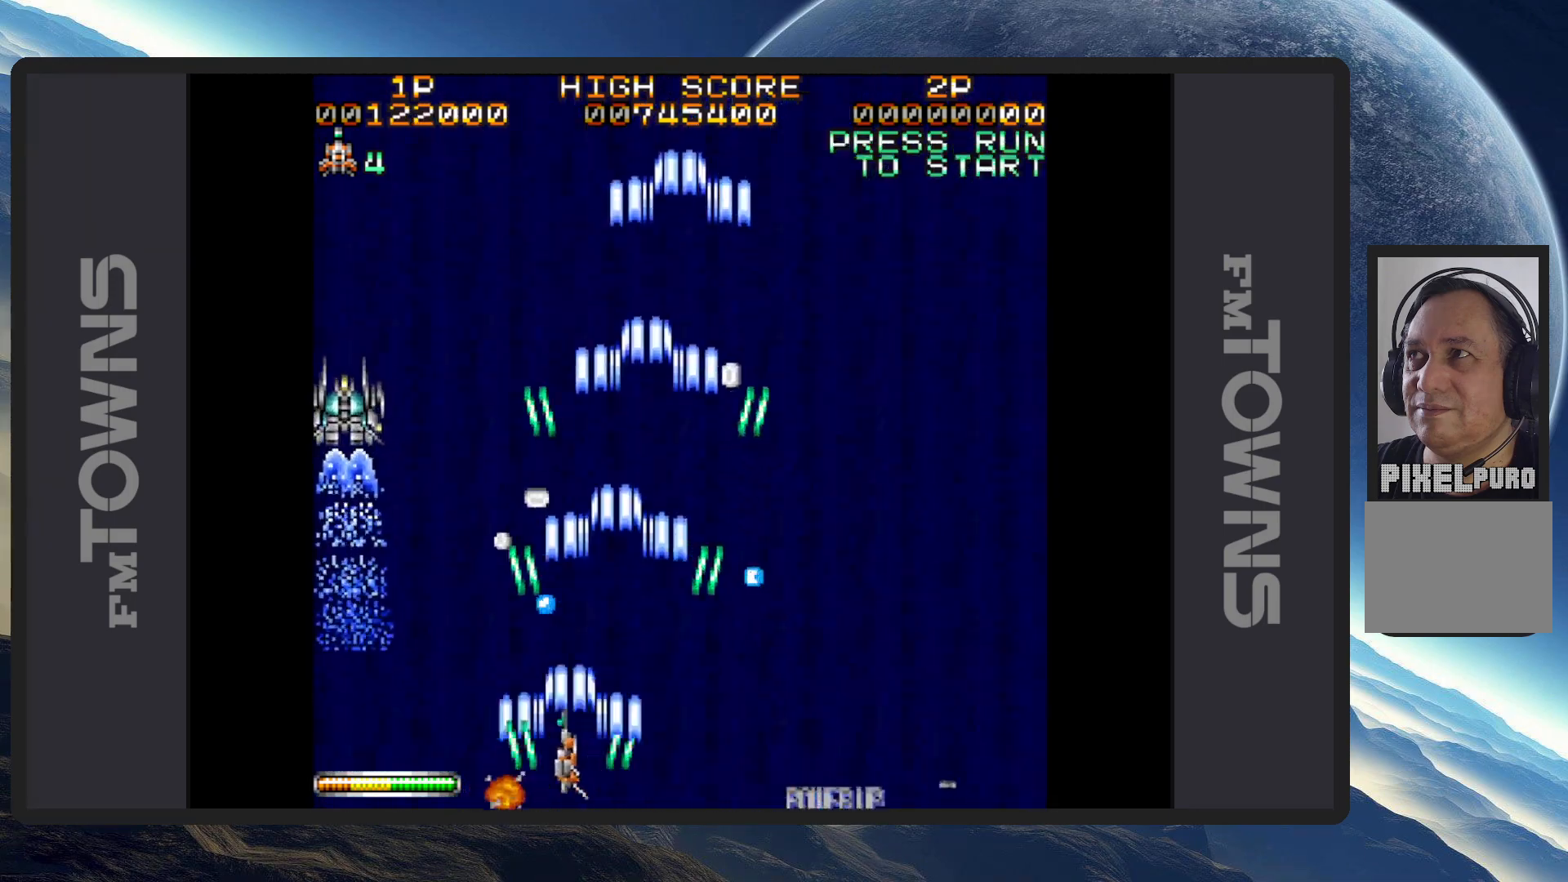
{"buttons": ["A", "DPAD_UP", "DPAD_LEFT"], "events": [[33, "A", "down"], [33, "DPAD_LEFT", "up"], [67, "A", "up"], [83, "DPAD_LEFT", "down"], [117, "A", "down"], [167, "A", "up"], [217, "A", "down"], [250, "A", "up"], [300, "A", "down"], [334, "A", "up"], [384, "A", "down"], [434, "A", "up"], [467, "A", "down"]]}
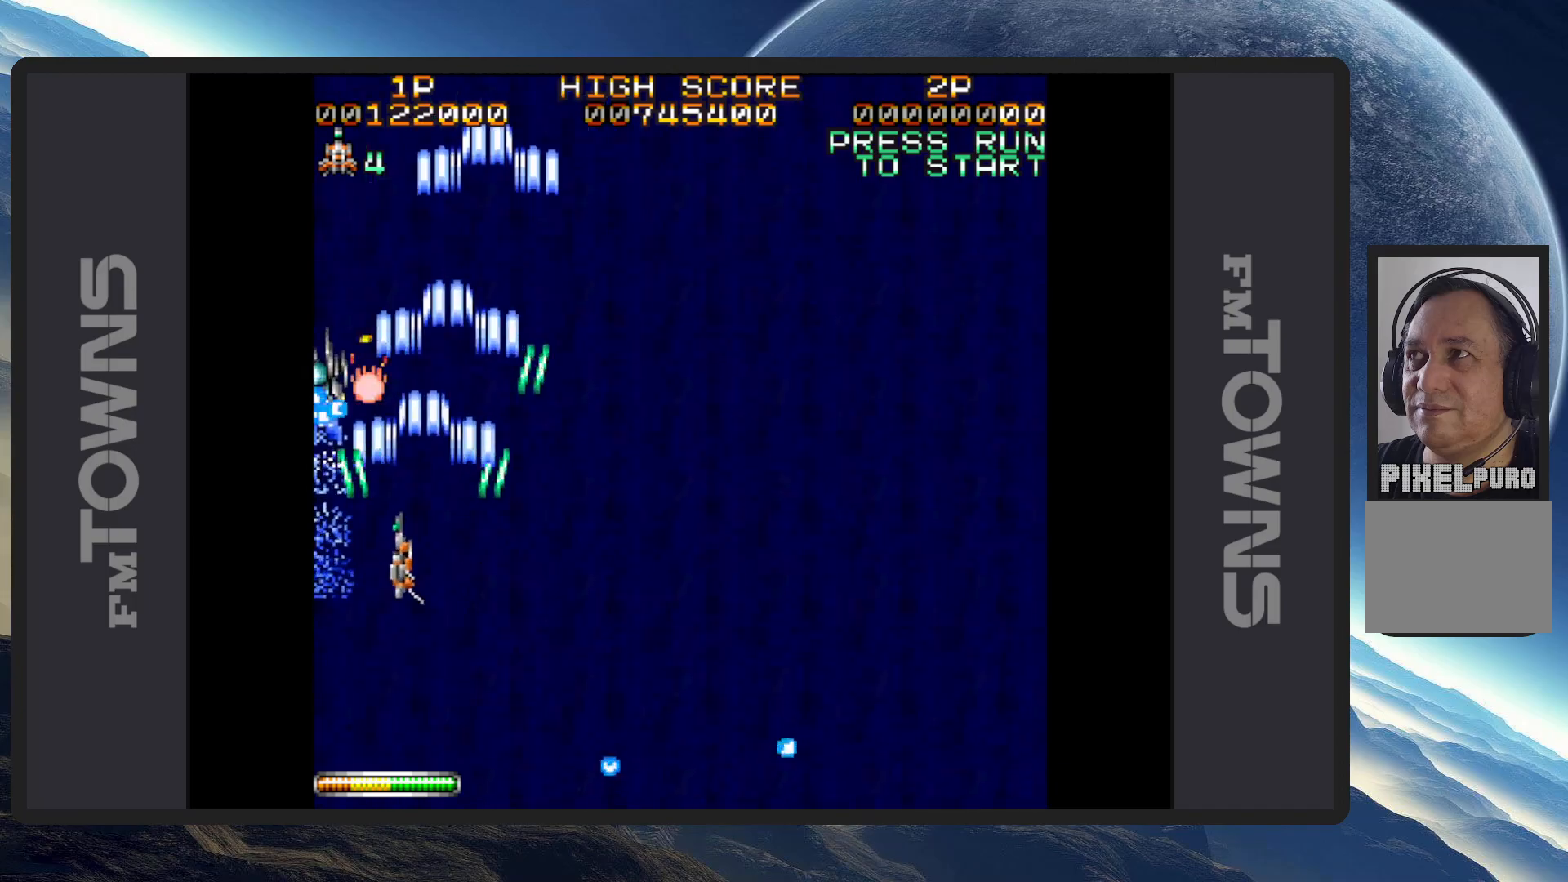
{"buttons": ["DPAD_DOWN", "DPAD_RIGHT"]}
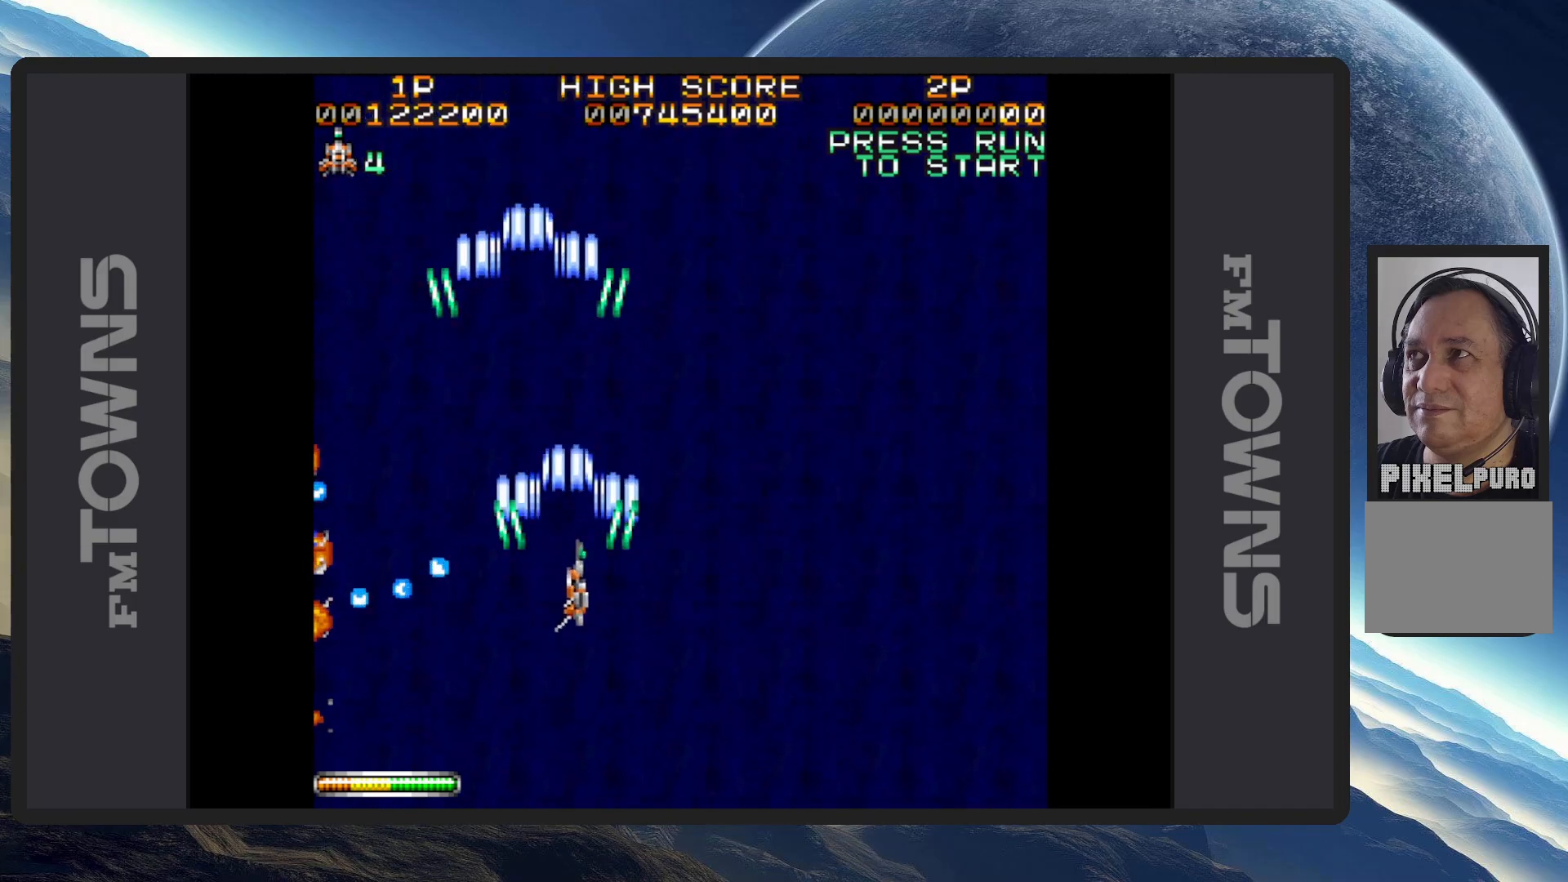
{"buttons": ["DPAD_UP", "DPAD_LEFT"]}
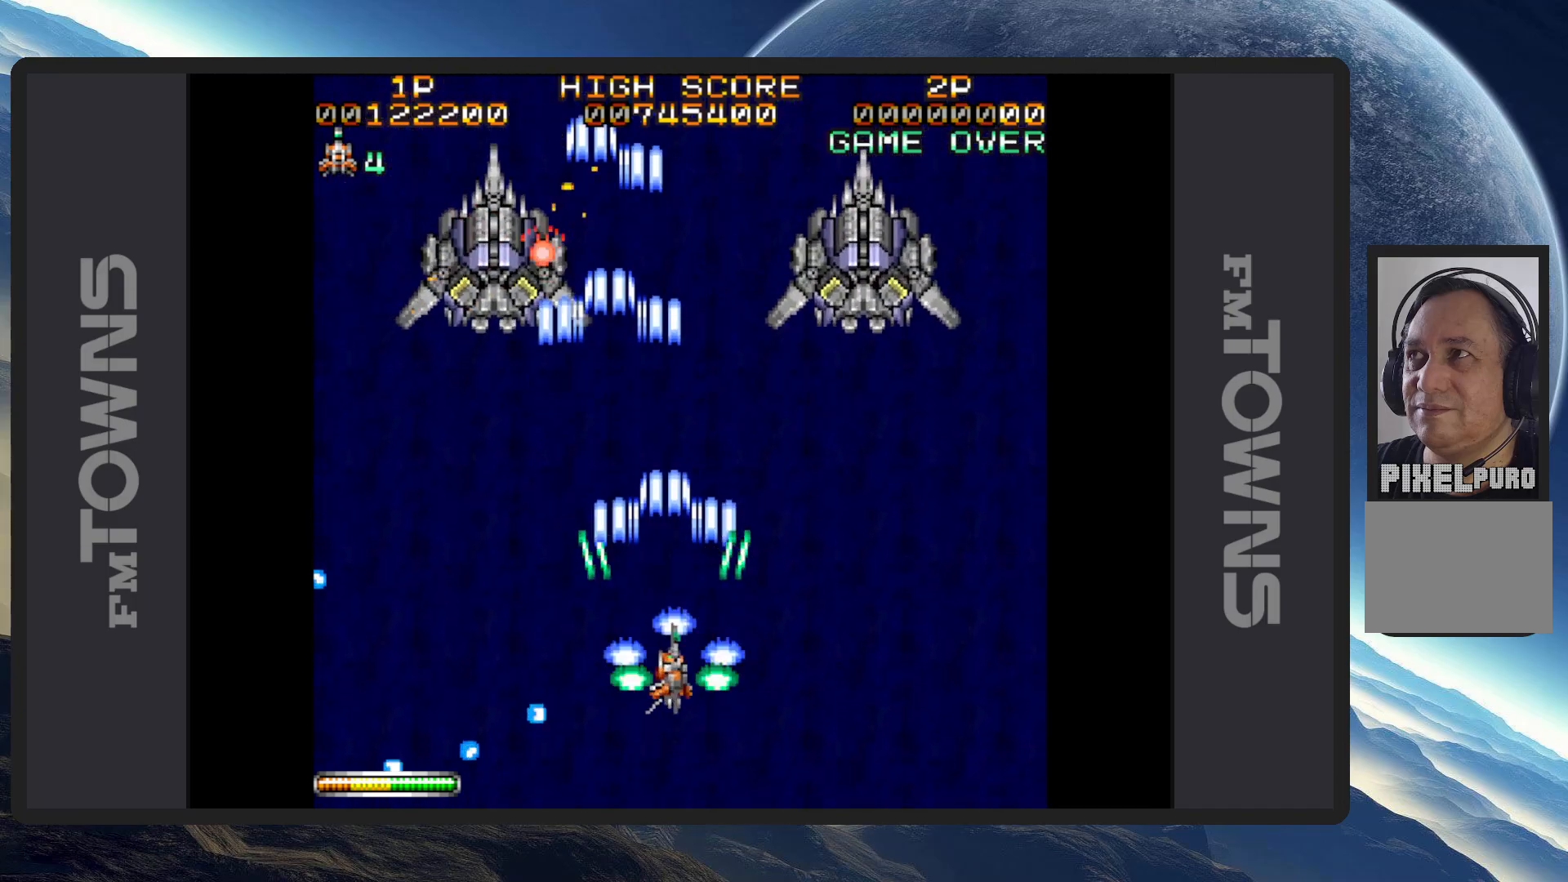
{"buttons": ["A"]}
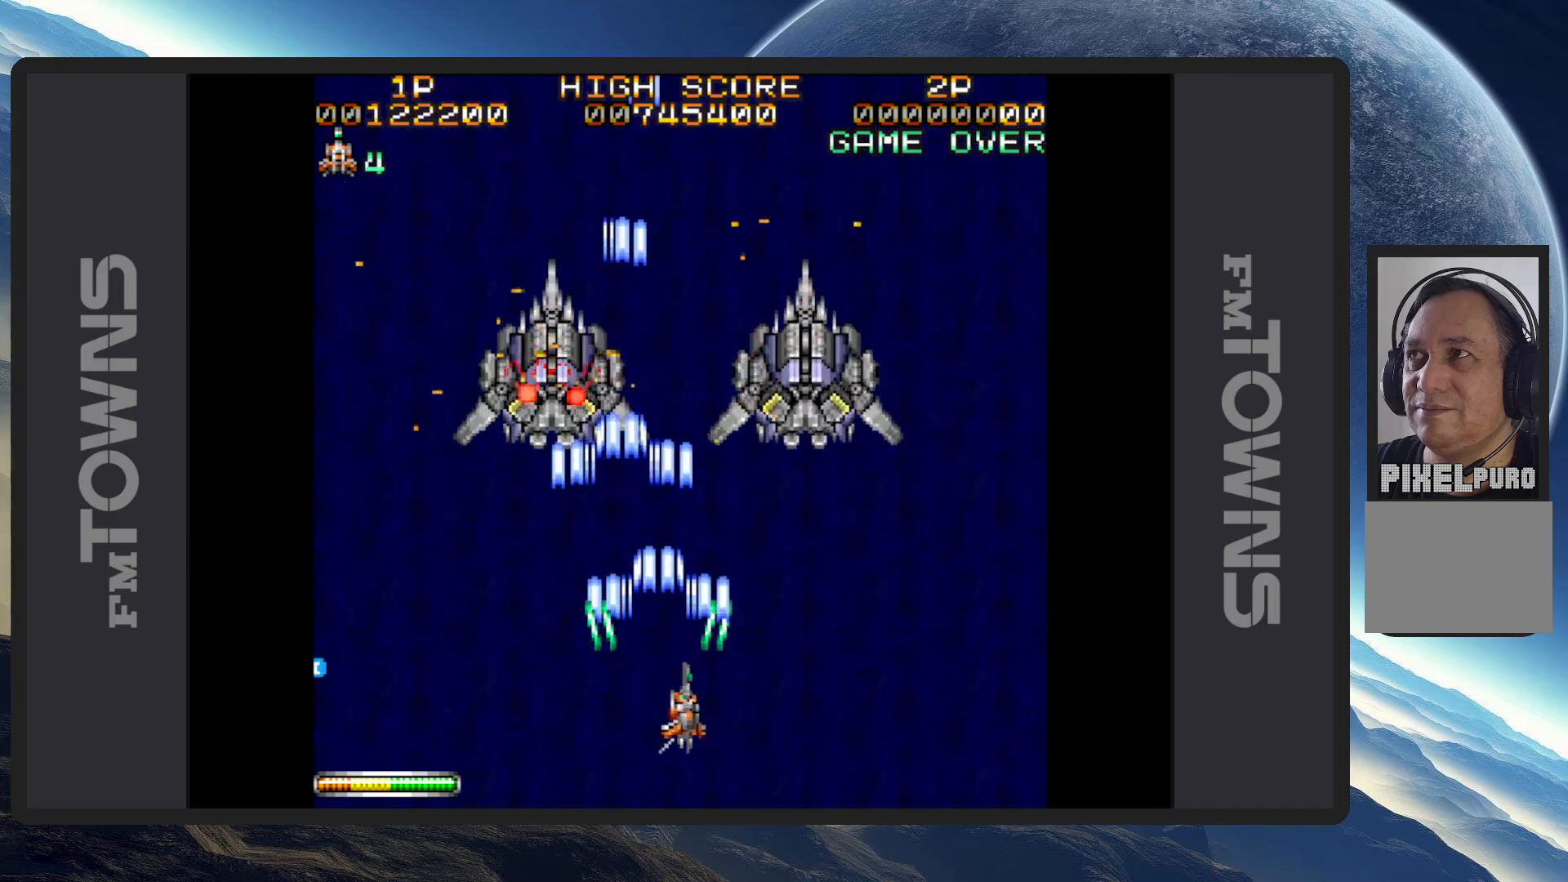
{"buttons": ["DPAD_LEFT"], "events": [[50, "A", "up"], [83, "A", "down"], [133, "A", "up"], [167, "A", "down"], [167, "DPAD_RIGHT", "down"], [217, "A", "up"], [250, "DPAD_DOWN", "down"], [267, "A", "down"], [267, "DPAD_DOWN", "up"], [300, "A", "up"], [350, "A", "down"], [350, "DPAD_RIGHT", "up"], [400, "A", "up"], [434, "DPAD_DOWN", "down"], [450, "A", "down"], [450, "DPAD_DOWN", "up"], [450, "DPAD_LEFT", "down"], [484, "A", "up"]]}
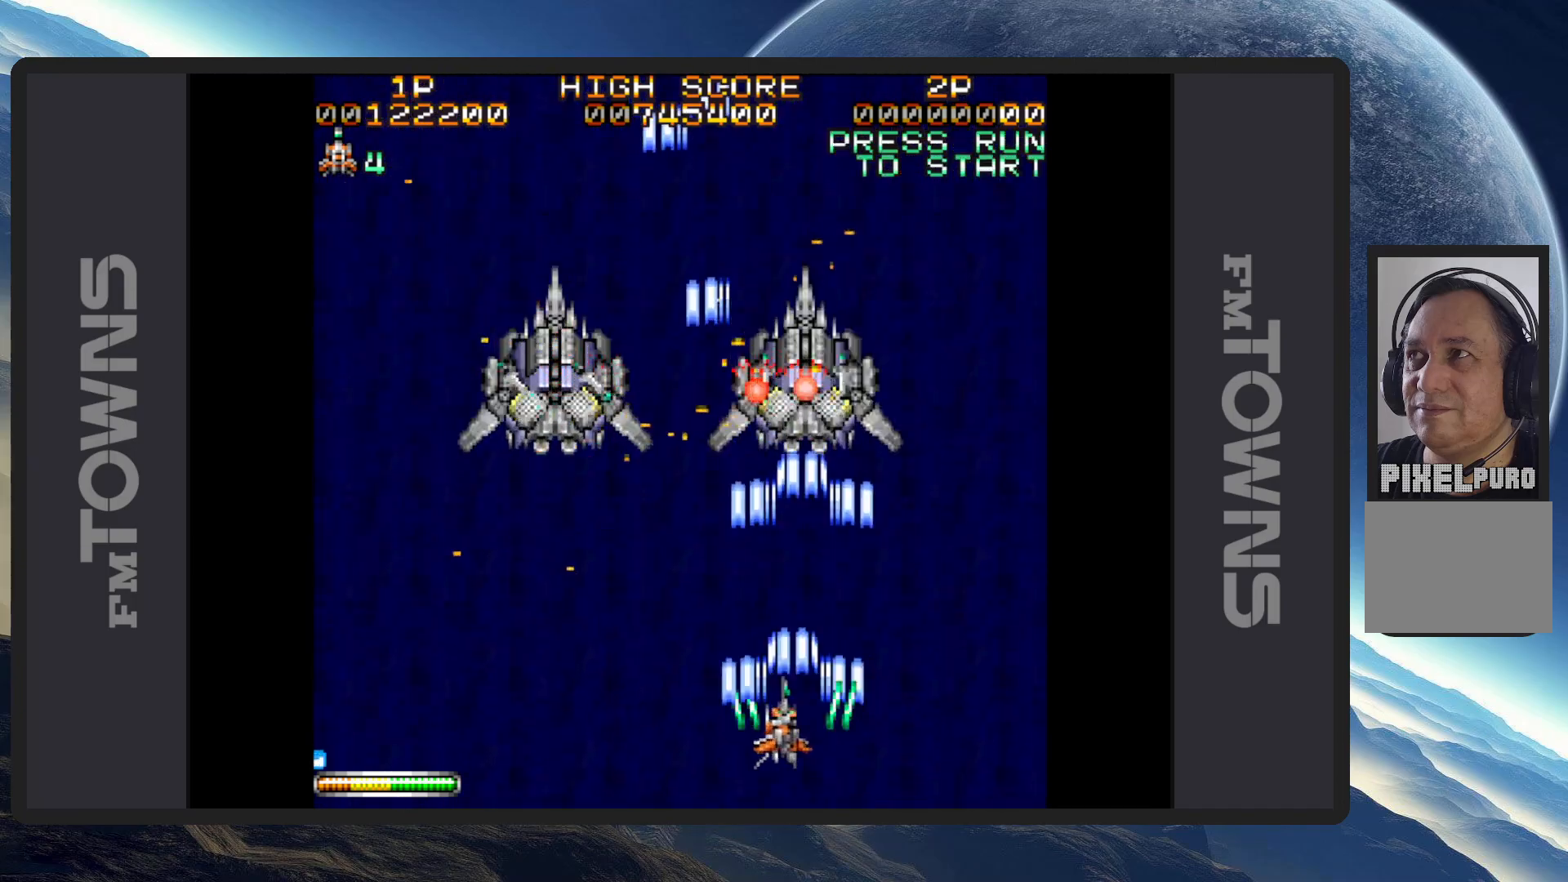
{"buttons": ["A", "DPAD_LEFT"], "events": [[34, "A", "down"], [34, "DPAD_DOWN", "down"], [84, "A", "up"], [100, "DPAD_DOWN", "up"], [117, "A", "down"], [167, "A", "up"], [184, "DPAD_LEFT", "up"], [217, "A", "down"], [267, "A", "up"], [301, "A", "down"], [351, "A", "up"], [367, "DPAD_LEFT", "down"], [384, "A", "down"], [434, "A", "up"], [484, "A", "down"]]}
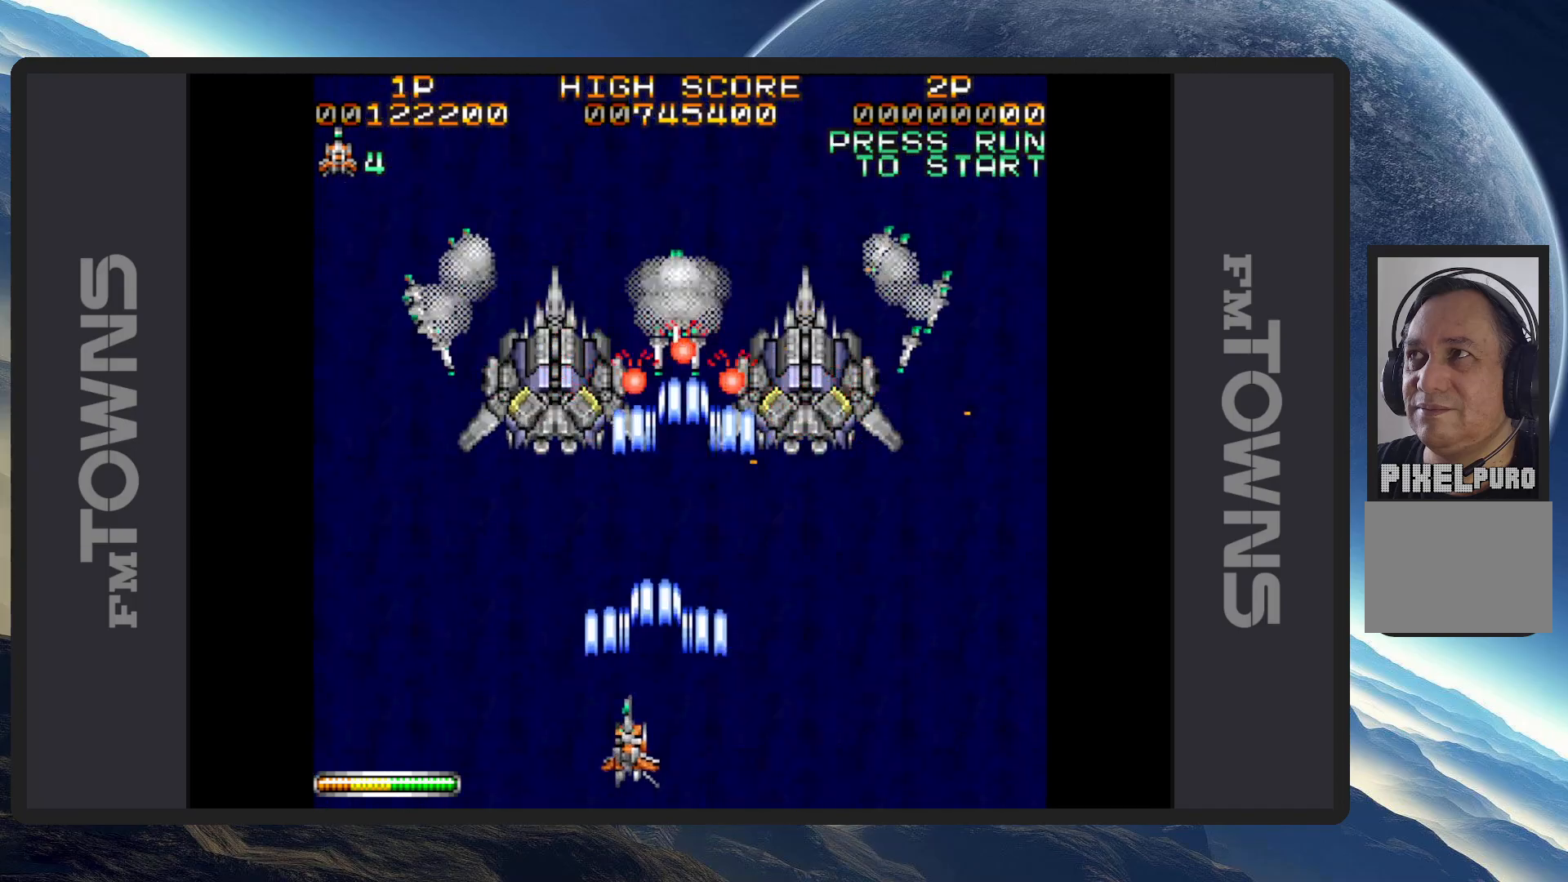
{"buttons": ["DPAD_RIGHT"], "events": [[17, "A", "up"], [83, "A", "down"], [83, "DPAD_DOWN", "down"], [117, "A", "up"], [133, "DPAD_DOWN", "up"], [133, "DPAD_LEFT", "up"], [150, "A", "down"], [200, "A", "up"], [200, "DPAD_LEFT", "down"], [250, "A", "down"], [300, "A", "up"], [334, "A", "down"], [384, "A", "up"], [417, "A", "down"], [434, "DPAD_DOWN", "down"], [467, "A", "up"], [467, "DPAD_LEFT", "up"], [484, "DPAD_DOWN", "up"], [484, "DPAD_RIGHT", "down"]]}
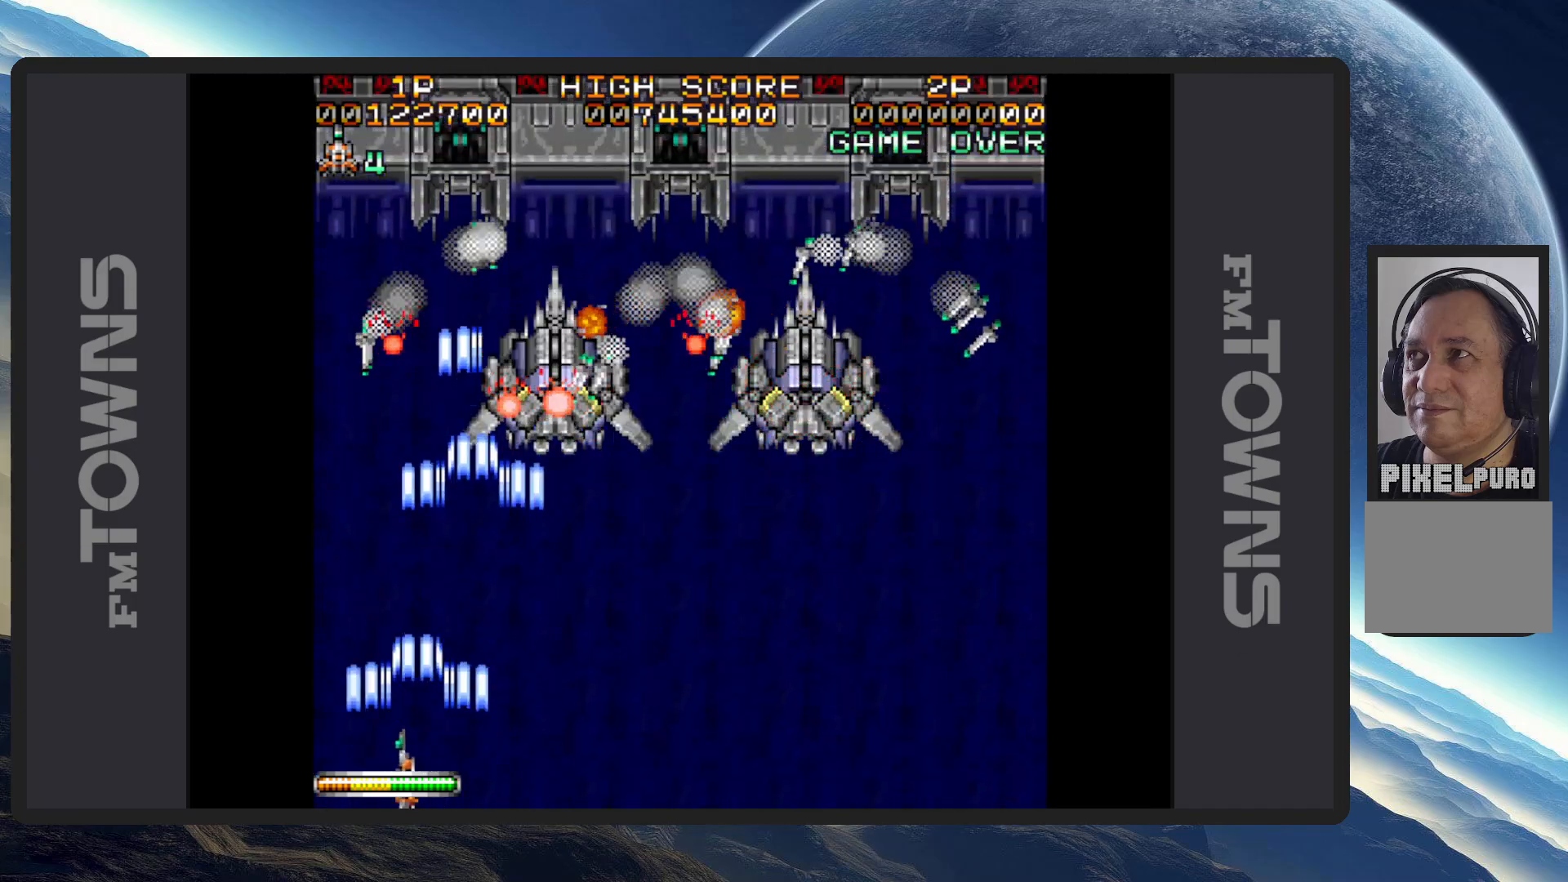
{"buttons": ["A", "DPAD_RIGHT"], "events": [[17, "A", "down"], [67, "A", "up"], [100, "A", "down"], [151, "A", "up"], [201, "A", "down"], [234, "A", "up"], [284, "A", "down"], [334, "A", "up"], [384, "A", "down"], [417, "A", "up"], [468, "A", "down"]]}
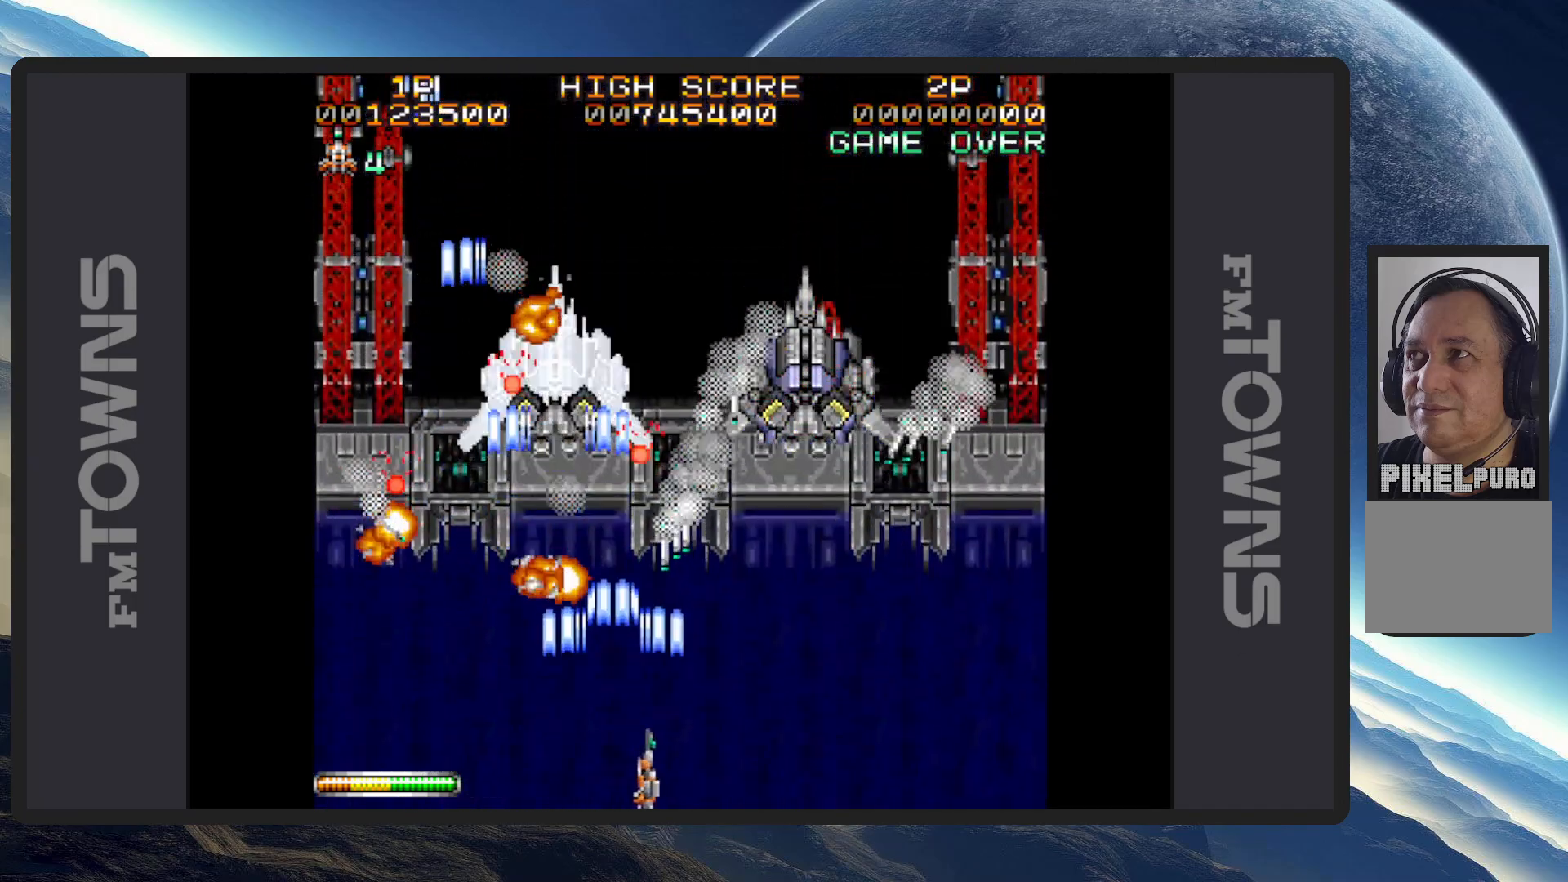
{"buttons": ["A", "DPAD_RIGHT"], "events": [[17, "A", "up"], [50, "A", "down"], [100, "A", "up"], [133, "A", "down"], [133, "DPAD_RIGHT", "up"], [183, "A", "up"], [233, "A", "down"], [284, "A", "up"], [284, "DPAD_RIGHT", "down"], [317, "A", "down"], [334, "DPAD_DOWN", "down"], [367, "A", "up"], [367, "DPAD_DOWN", "up"], [417, "A", "down"], [450, "A", "up"], [500, "A", "down"]]}
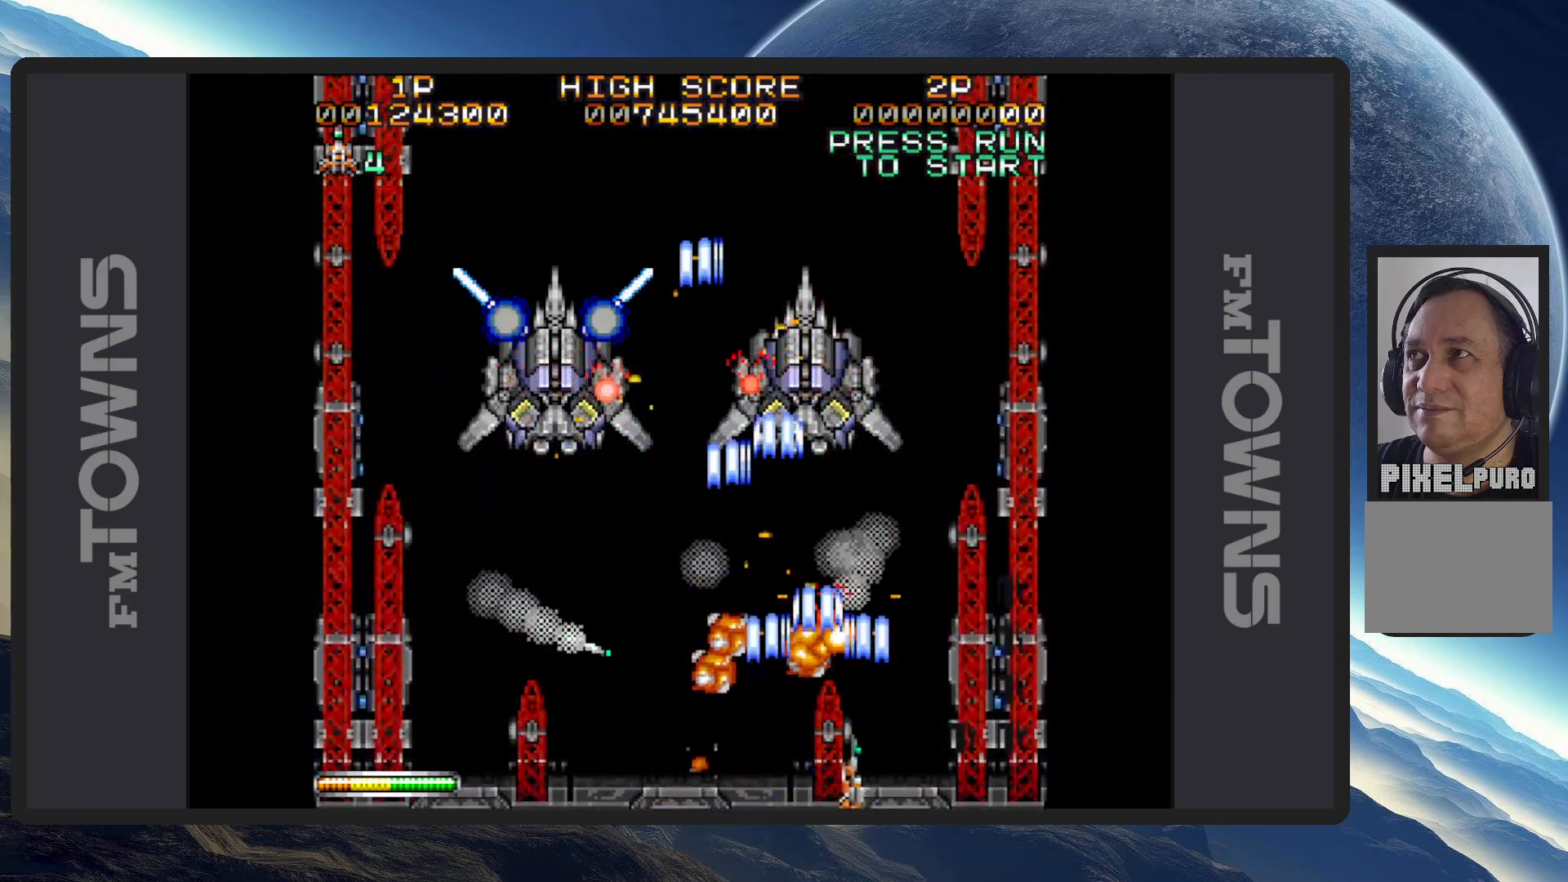
{"buttons": ["DPAD_DOWN", "DPAD_LEFT"], "events": [[50, "A", "up"], [50, "DPAD_DOWN", "down"], [50, "DPAD_RIGHT", "up"], [67, "DPAD_LEFT", "down"], [84, "A", "down"], [134, "A", "up"], [184, "A", "down"], [217, "A", "up"], [267, "A", "down"], [317, "A", "up"], [351, "A", "down"], [401, "A", "up"], [434, "A", "down"], [484, "A", "up"]]}
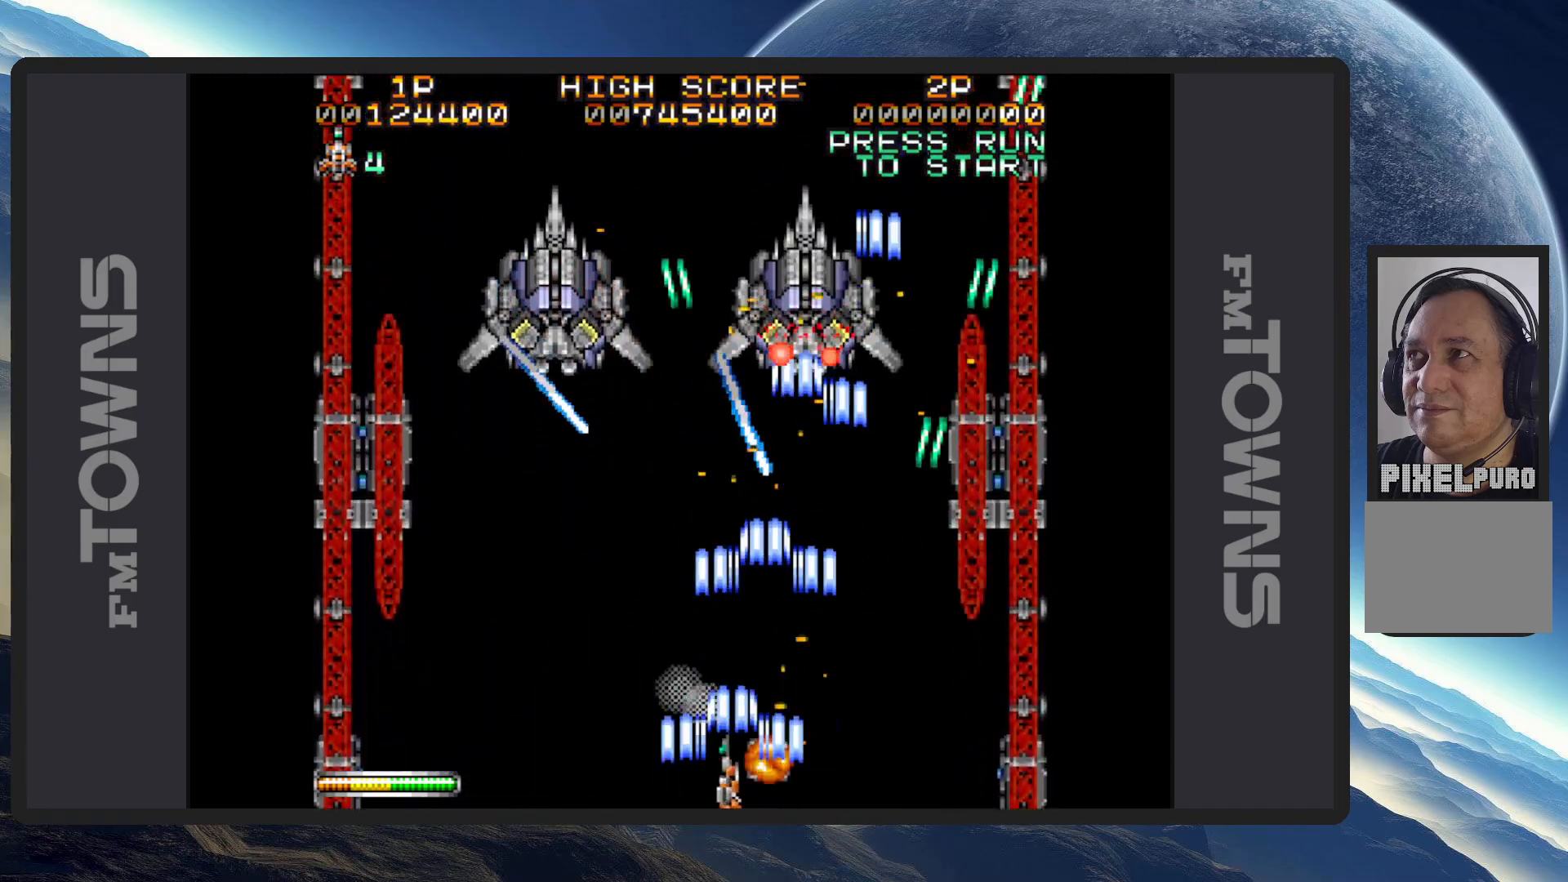
{"buttons": ["A", "DPAD_UP"], "events": [[34, "DPAD_DOWN", "up"], [50, "A", "down"], [100, "A", "up"], [134, "A", "down"], [150, "DPAD_UP", "down"], [184, "A", "up"], [234, "A", "down"], [284, "A", "up"], [334, "A", "down"], [367, "A", "up"], [417, "A", "down"], [451, "A", "up"], [467, "DPAD_LEFT", "up"], [501, "A", "down"]]}
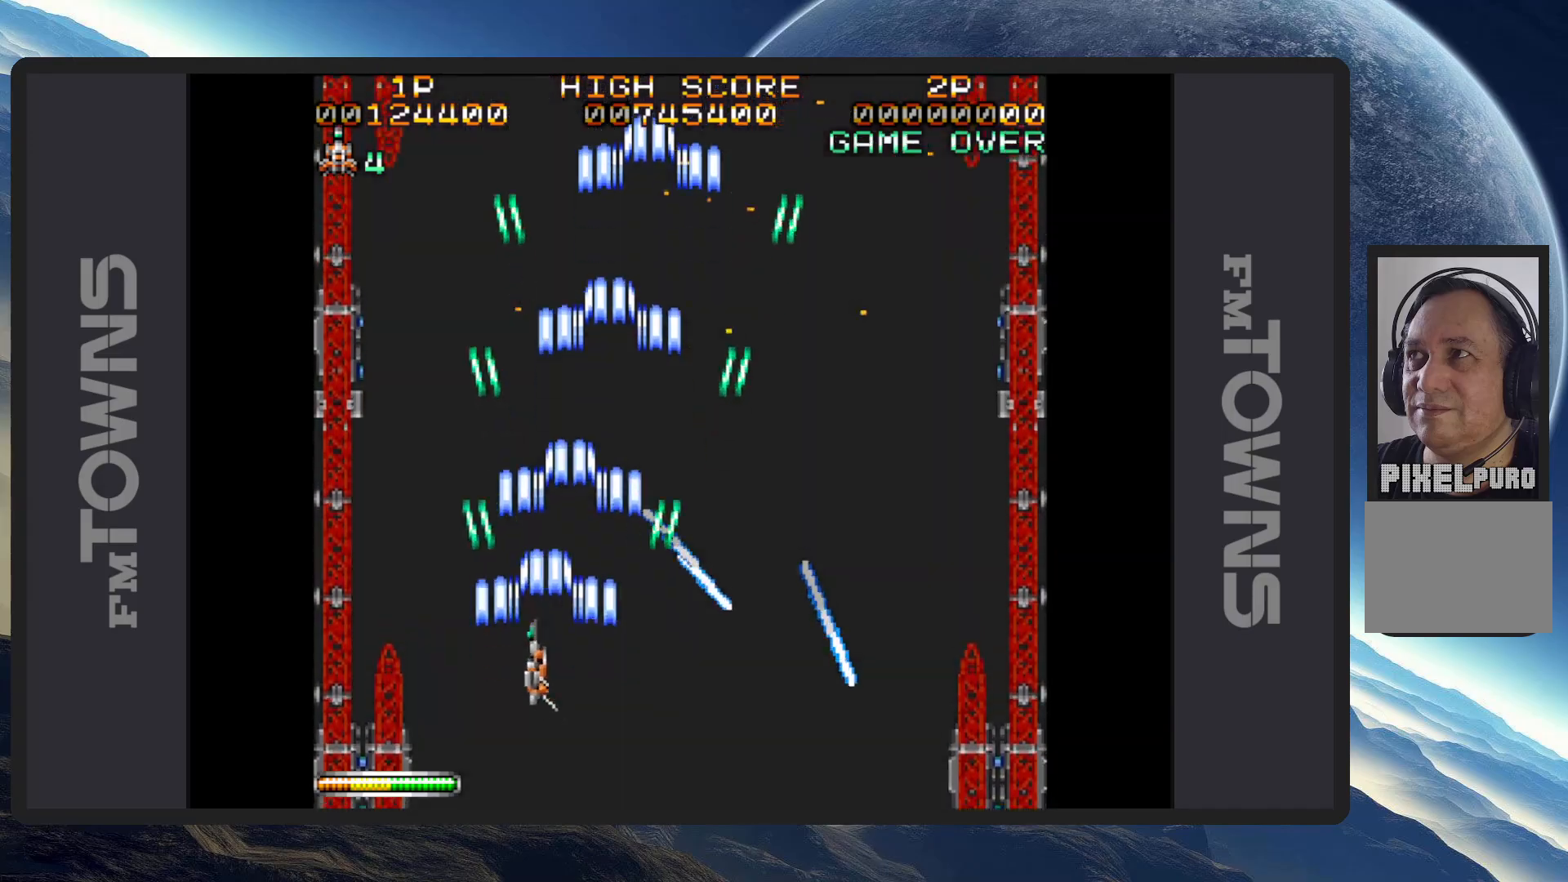
{"buttons": []}
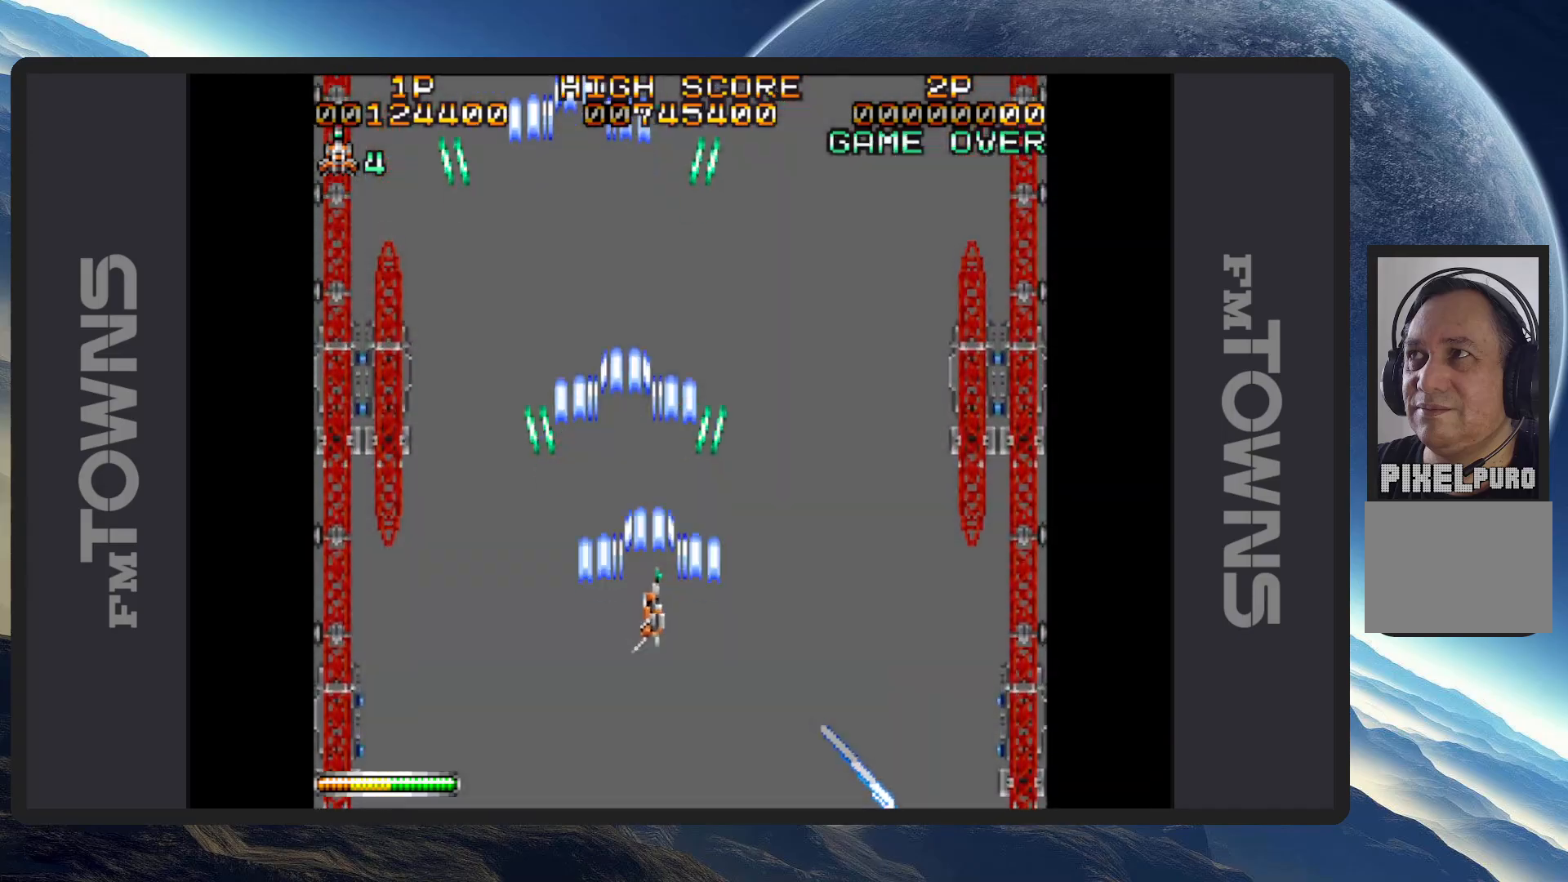
{"buttons": ["A"], "events": [[34, "A", "down"], [84, "A", "up"], [134, "A", "down"], [167, "A", "up"], [217, "A", "down"], [250, "A", "up"], [301, "A", "down"], [351, "A", "up"], [384, "A", "down"], [434, "A", "up"], [484, "A", "down"]]}
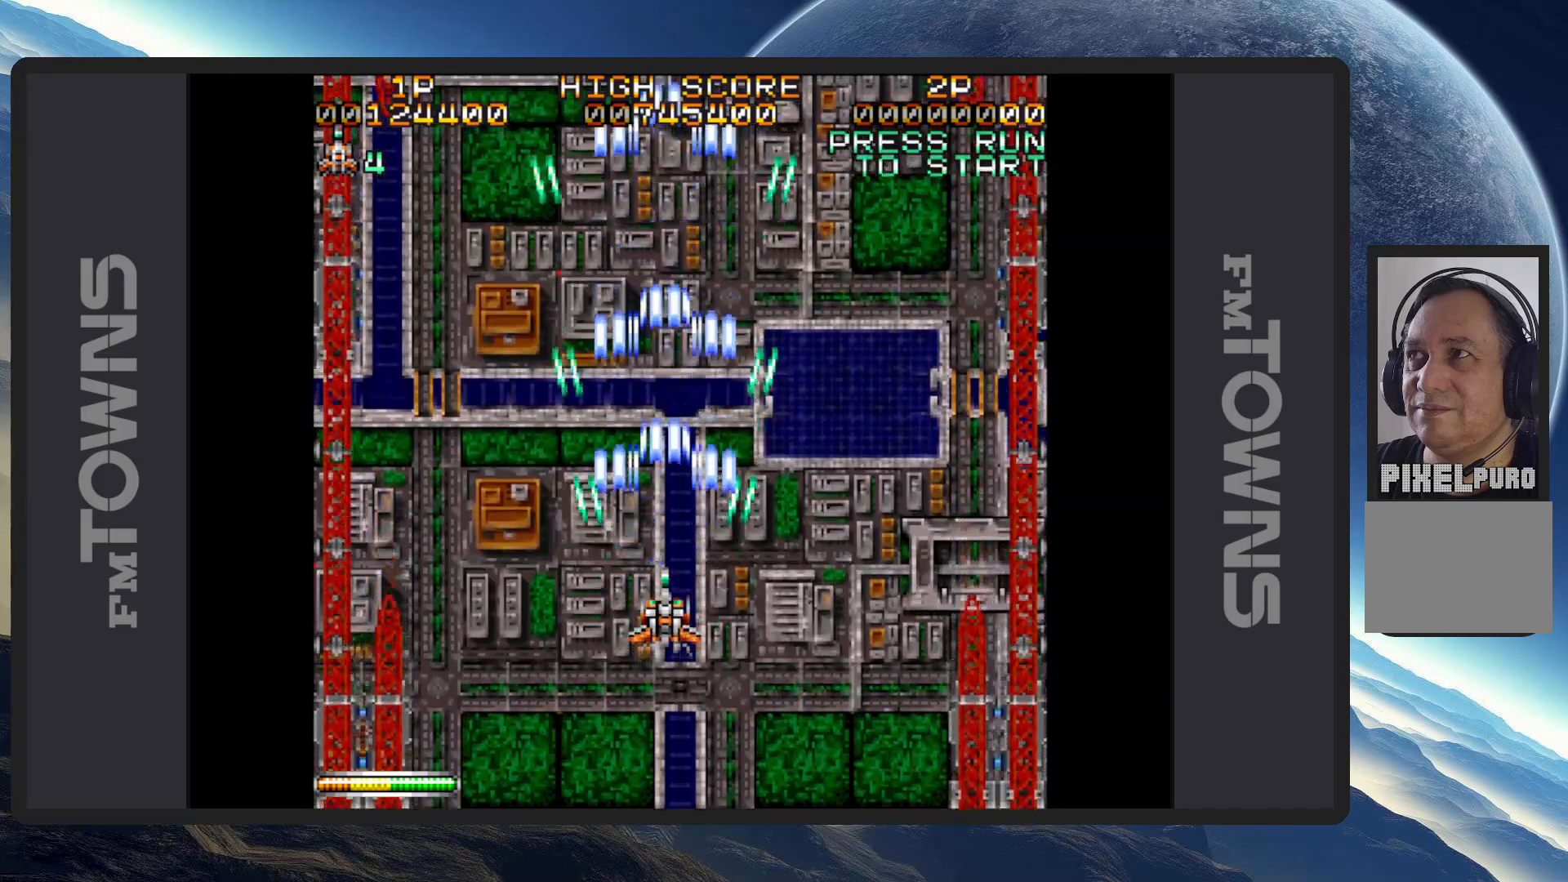
{"buttons": ["A", "DPAD_LEFT"], "events": [[16, "A", "up"], [50, "DPAD_DOWN", "down"], [66, "A", "down"], [116, "A", "up"], [167, "A", "down"], [200, "A", "up"], [233, "DPAD_DOWN", "up"], [250, "A", "down"], [300, "A", "up"], [350, "A", "down"], [383, "A", "up"], [433, "A", "down"], [467, "A", "up"], [467, "DPAD_LEFT", "down"], [500, "A", "down"]]}
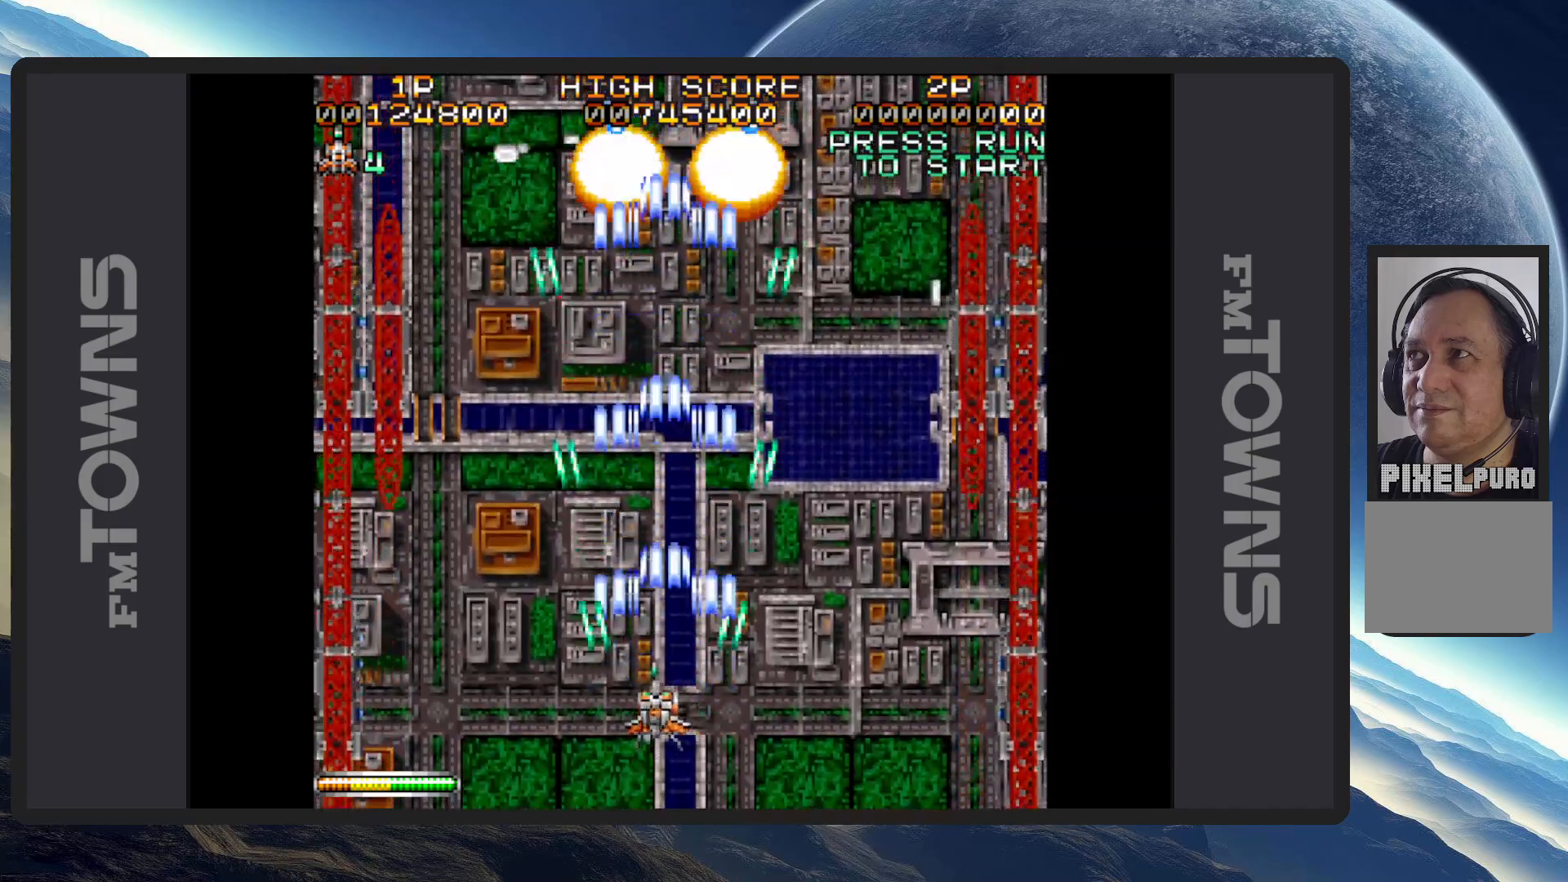
{"buttons": ["A", "DPAD_RIGHT"]}
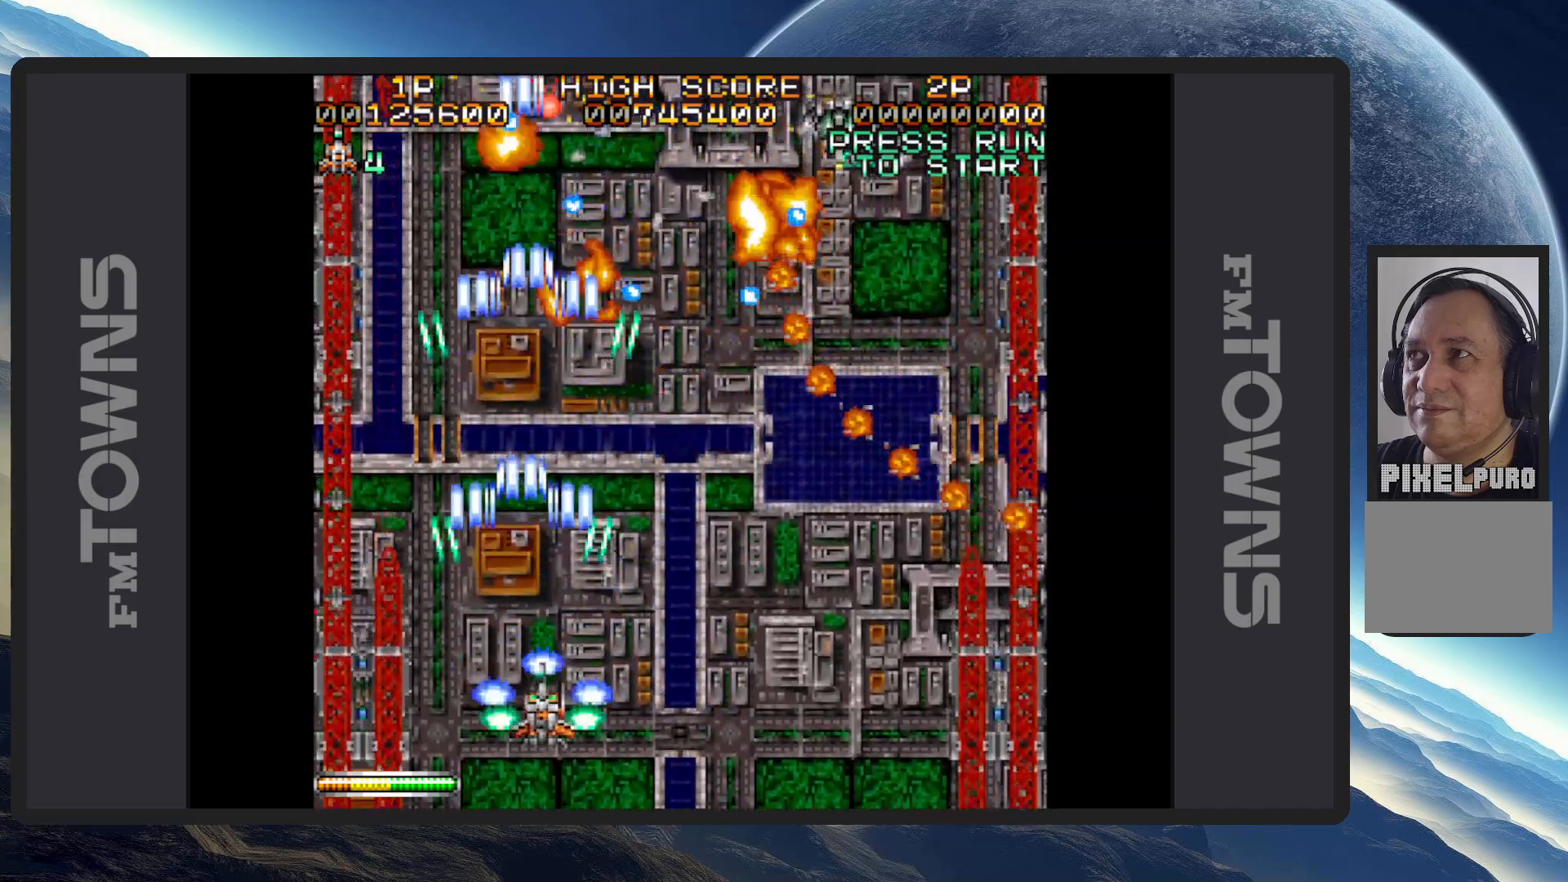
{"buttons": ["A"], "events": [[16, "A", "up"], [50, "A", "down"], [100, "A", "up"], [133, "A", "down"], [183, "A", "up"], [233, "A", "down"], [267, "A", "up"], [317, "A", "down"], [367, "A", "up"], [400, "DPAD_RIGHT", "up"], [417, "A", "down"], [450, "A", "up"], [500, "A", "down"]]}